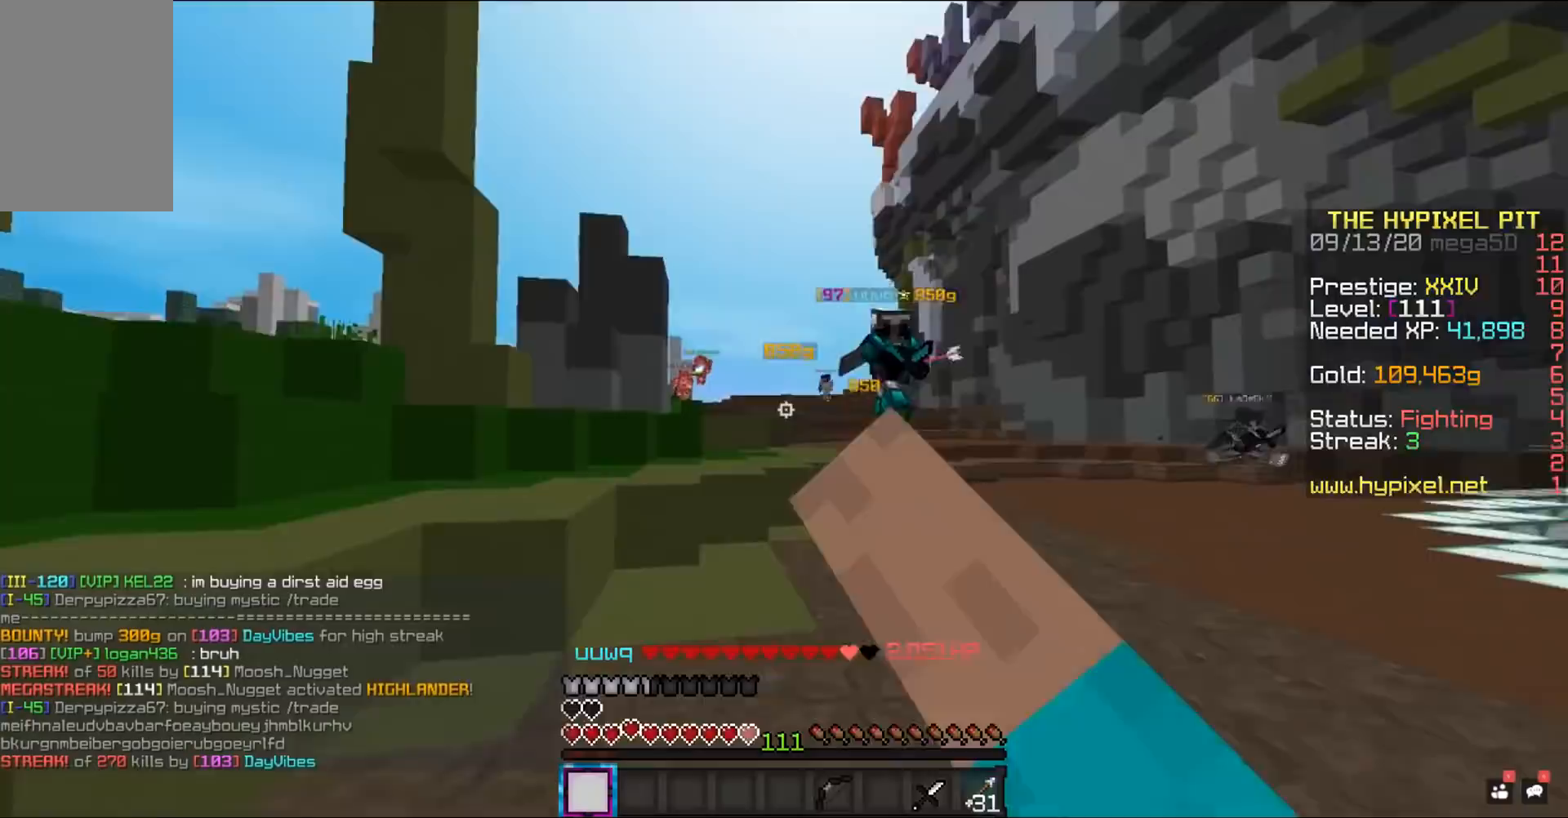
Gameplay with keyboard and mouse; each line is a JSON object with the keys and mouse buttons held at the frame after it. "events" lists presses ("down") and releases ("up") of "a", "d", "s", "space", "w", "mouse_left" and "mouse_right" between this image and that frame as [ms after this image, input, new state], when the widget could be followed in between. "mouse_left", "mouse_right" = the "left", "right" buttons of the "mouse" list. No other keys are recorded. Fast repeated clicks can show as one long hold. Mouse movement is not recorded.
{"keys": ["d", "w"], "mouse": [], "events": [[83, "mouse_left", "up"]]}
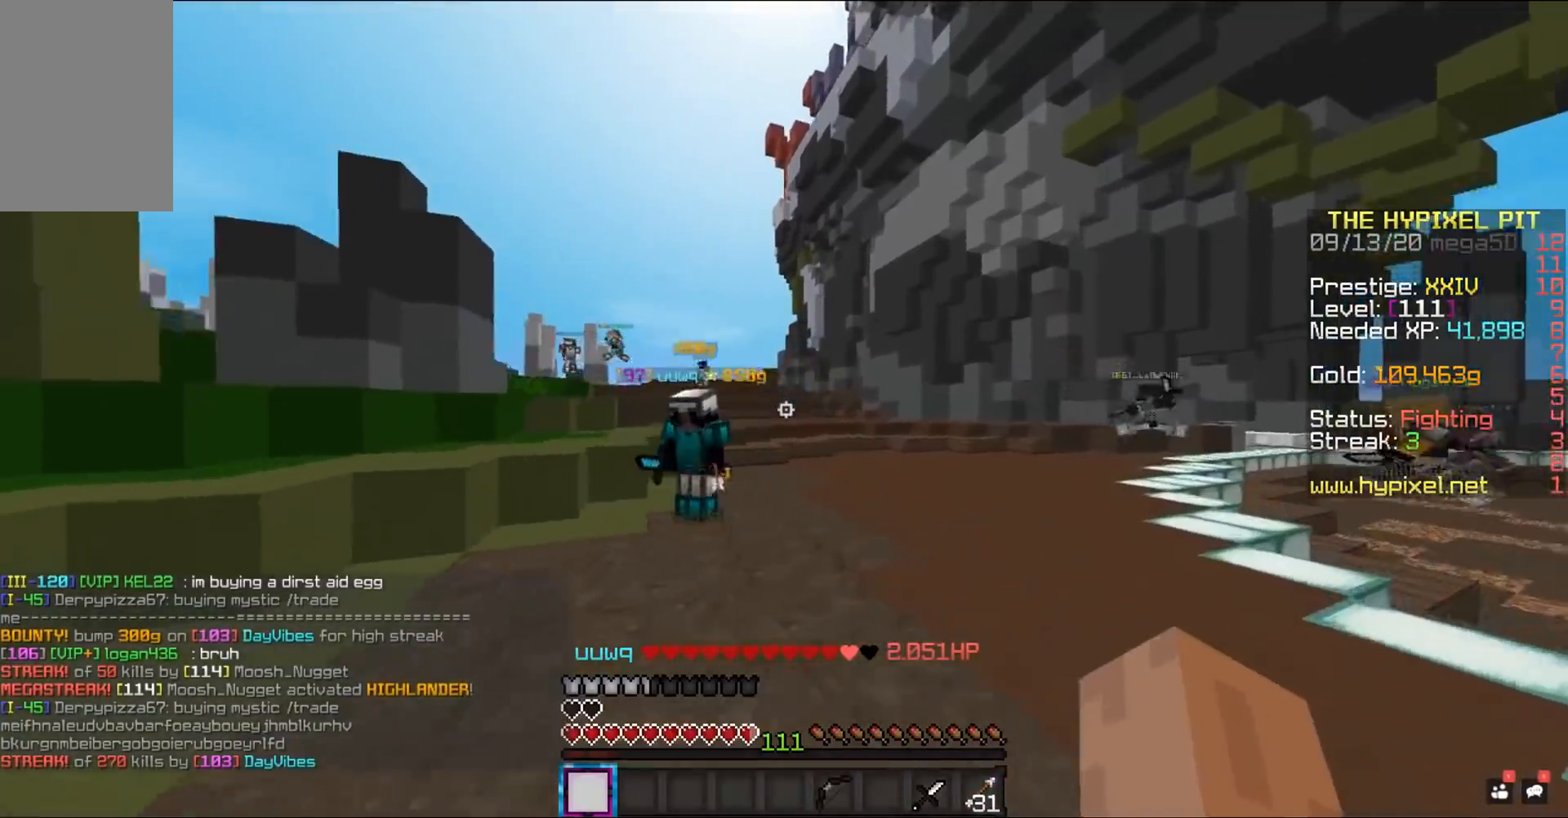
{"keys": ["w"], "mouse": ["left"], "events": [[167, "mouse_left", "down"], [317, "d", "up"]]}
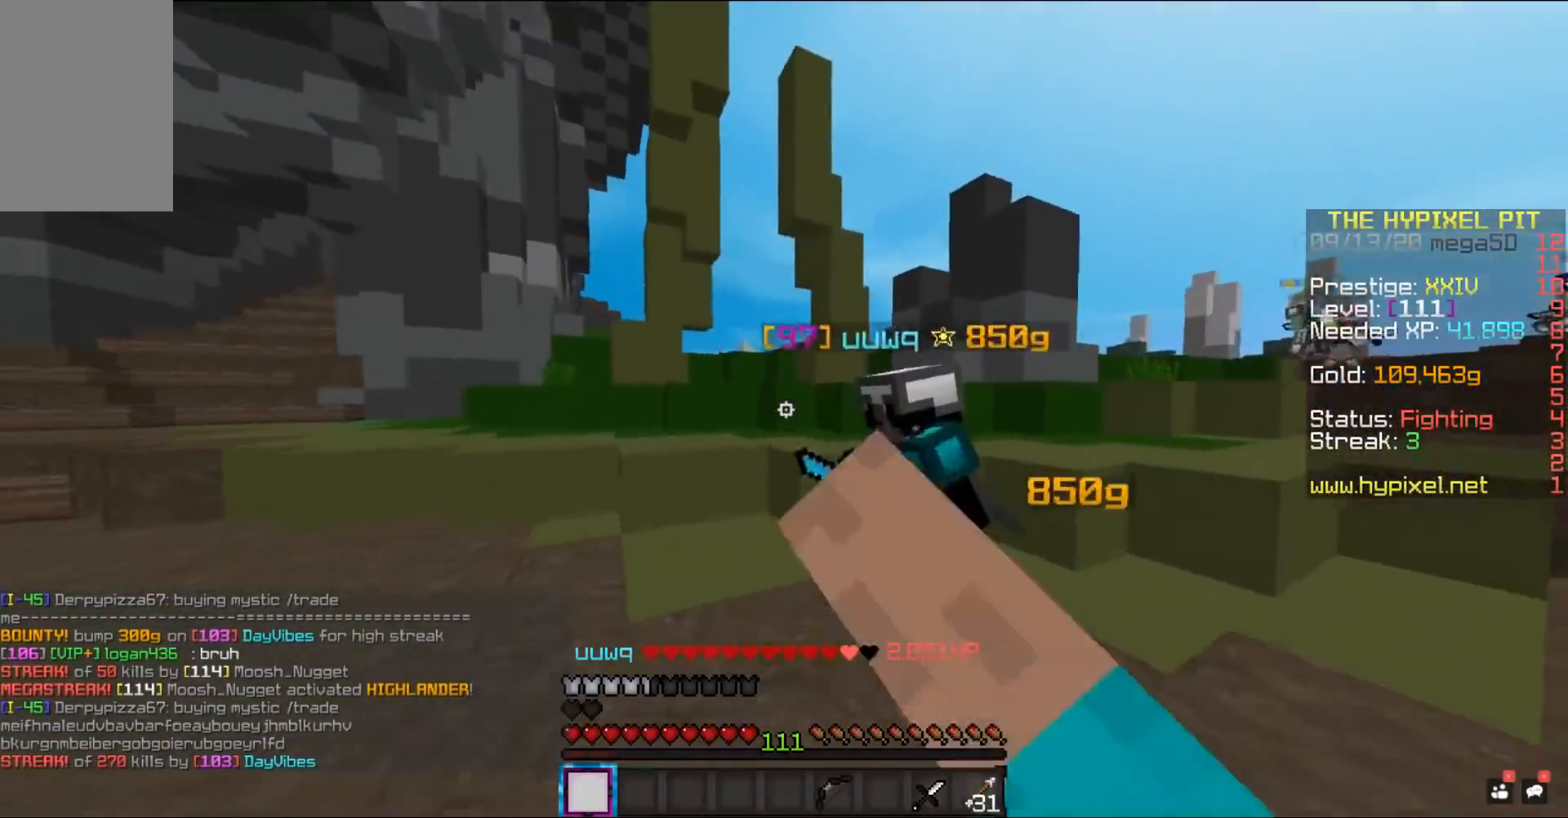
{"keys": [], "mouse": ["left"], "events": [[250, "a", "down"], [383, "w", "up"], [400, "a", "up"]]}
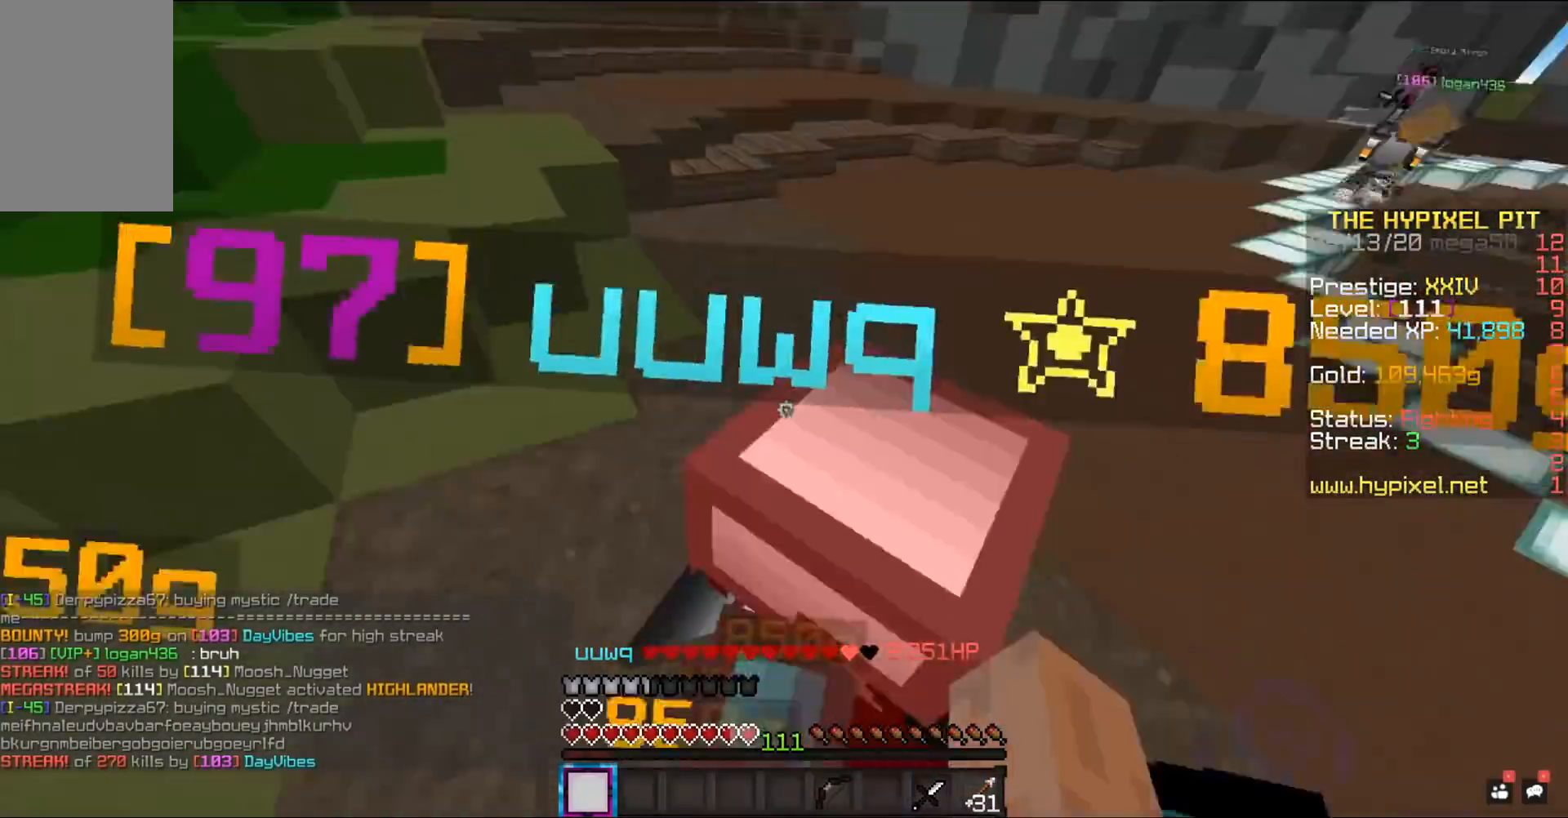
{"keys": ["a", "w"], "mouse": ["left"], "events": [[33, "w", "down"], [233, "a", "down"]]}
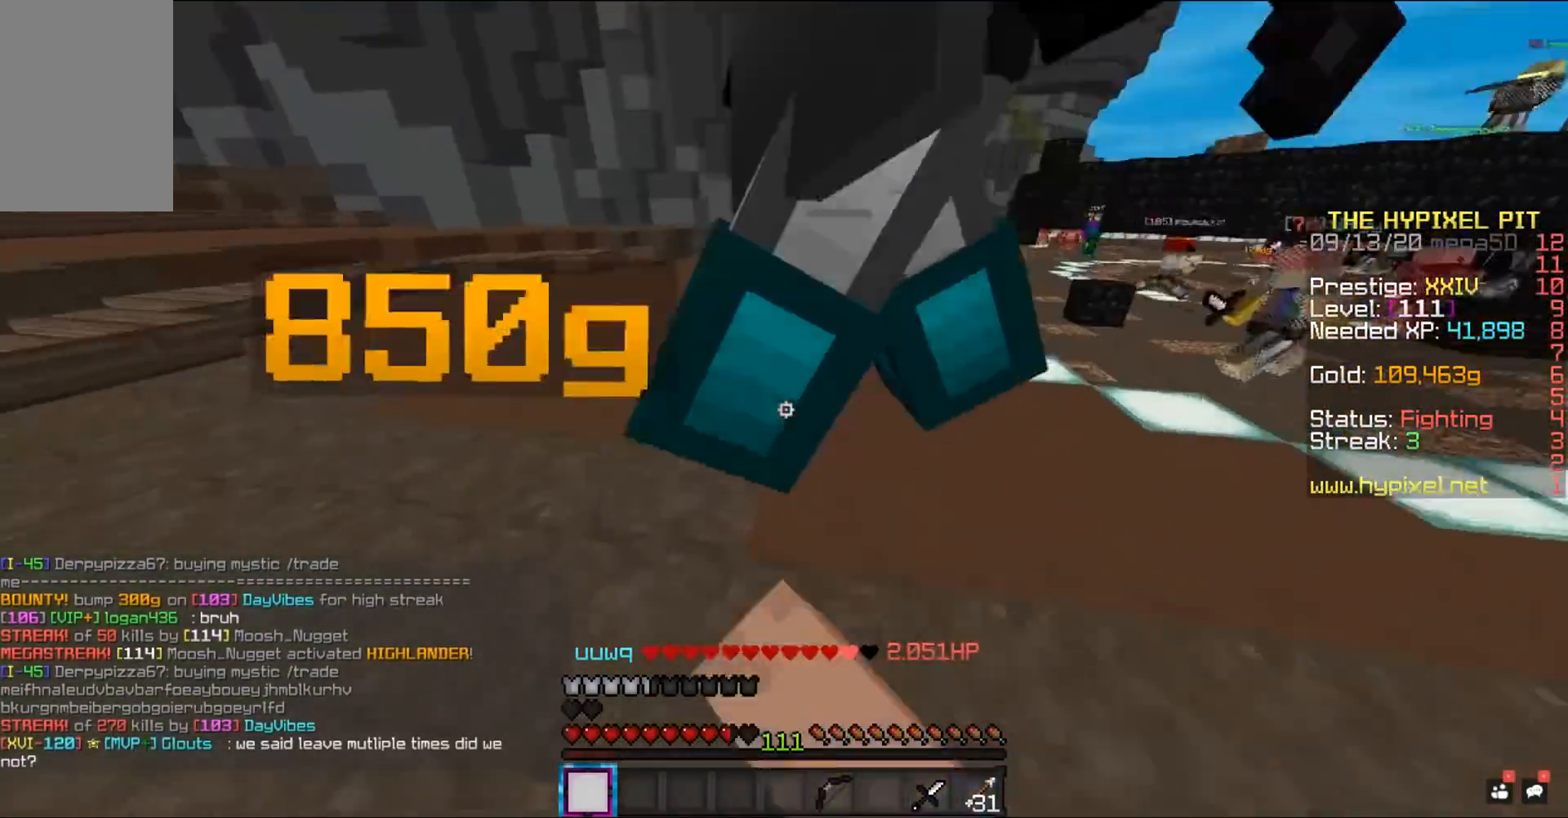
{"keys": ["a", "w"], "mouse": ["left"], "events": [[300, "w", "up"], [450, "w", "down"]]}
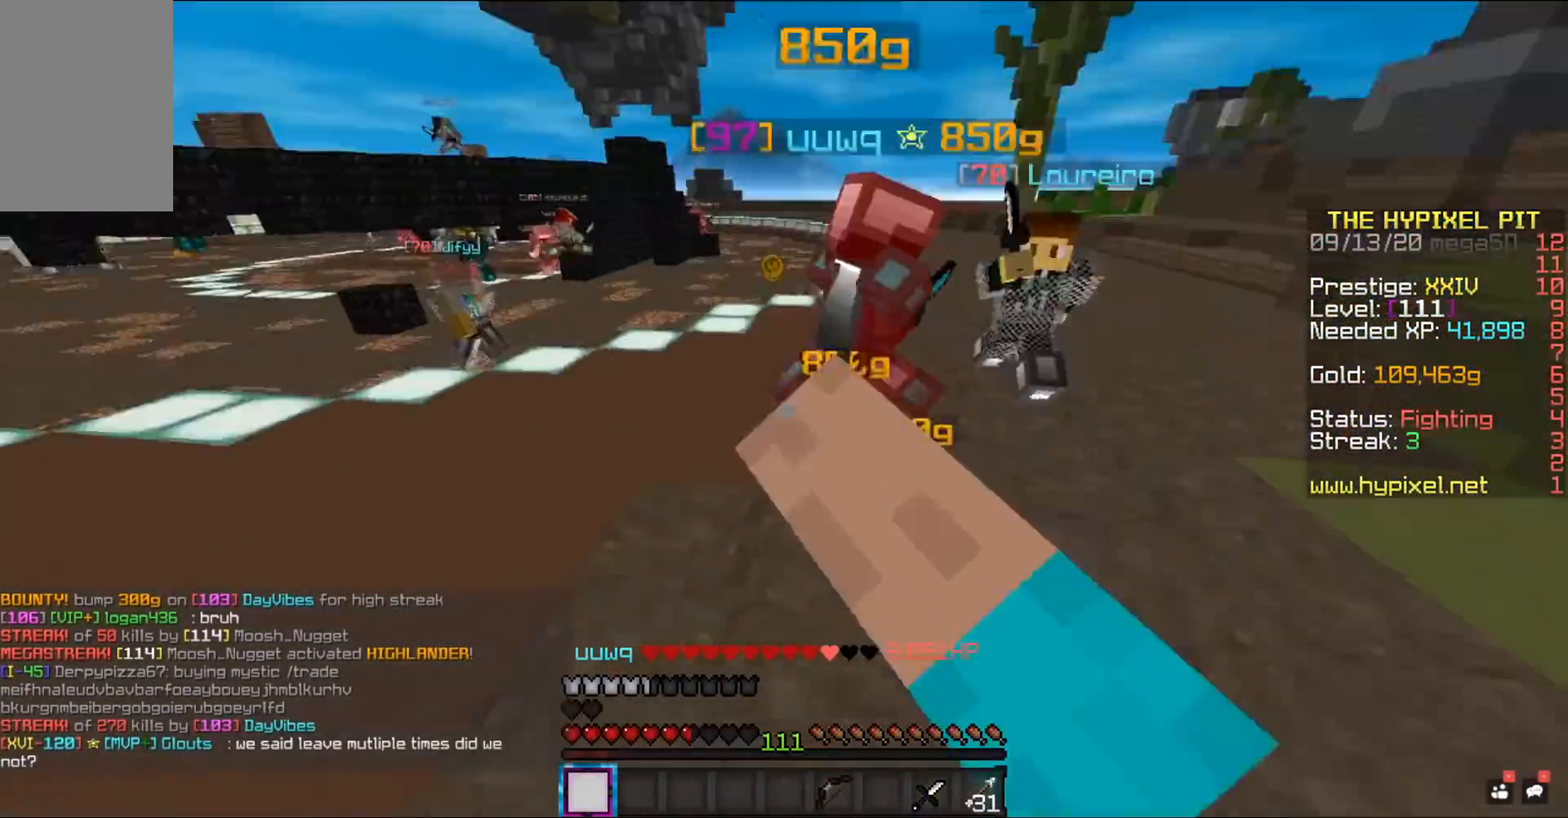
{"keys": ["d", "w"], "mouse": ["left"], "events": [[133, "a", "up"], [500, "d", "down"]]}
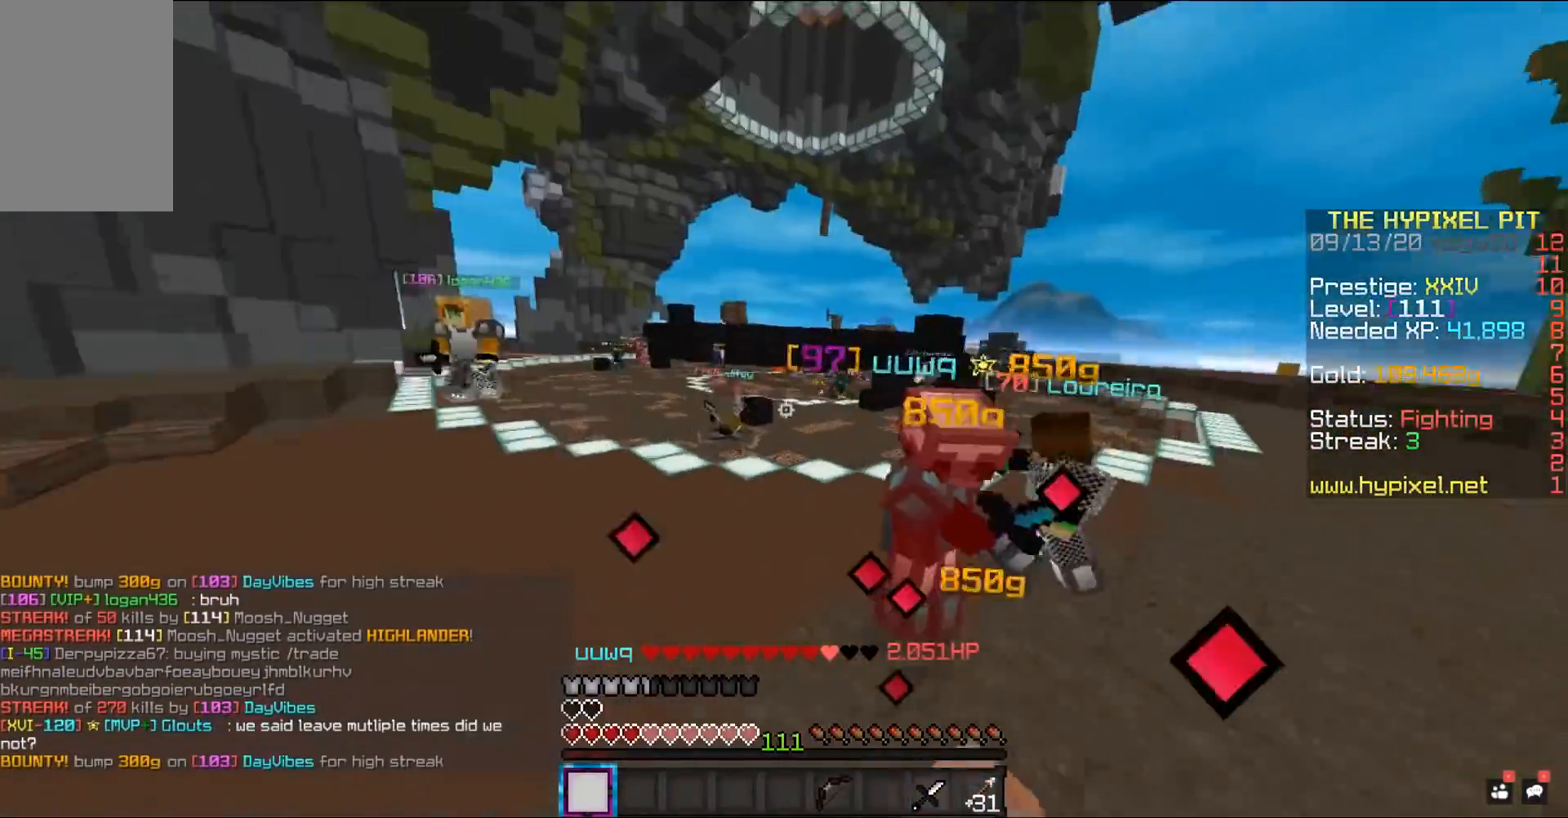
{"keys": ["d", "w"], "mouse": ["left"], "events": [[150, "w", "up"], [233, "w", "down"]]}
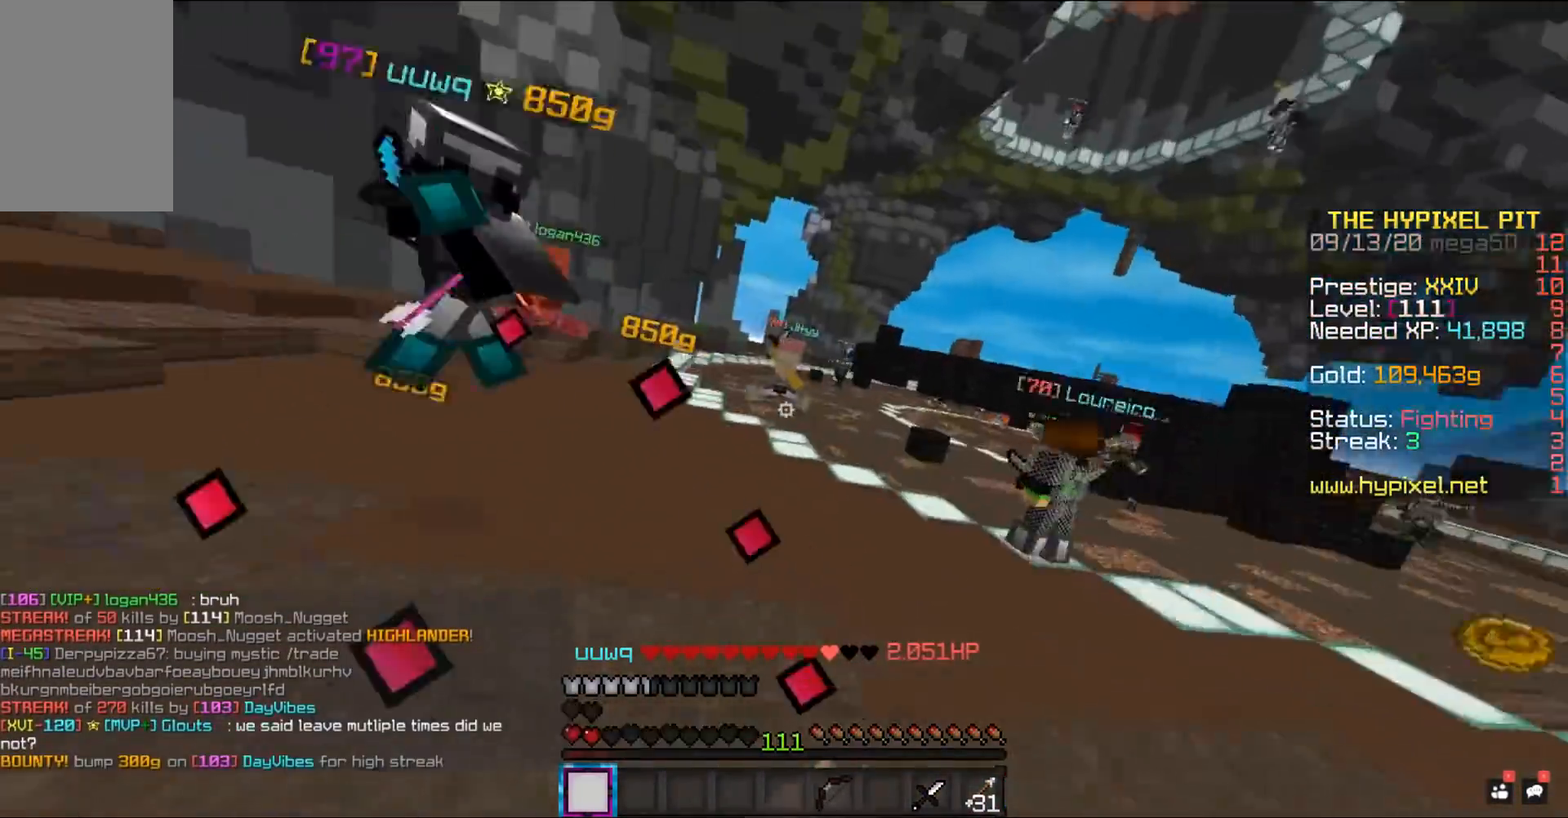
{"keys": ["d", "w"], "mouse": [], "events": [[400, "mouse_left", "up"]]}
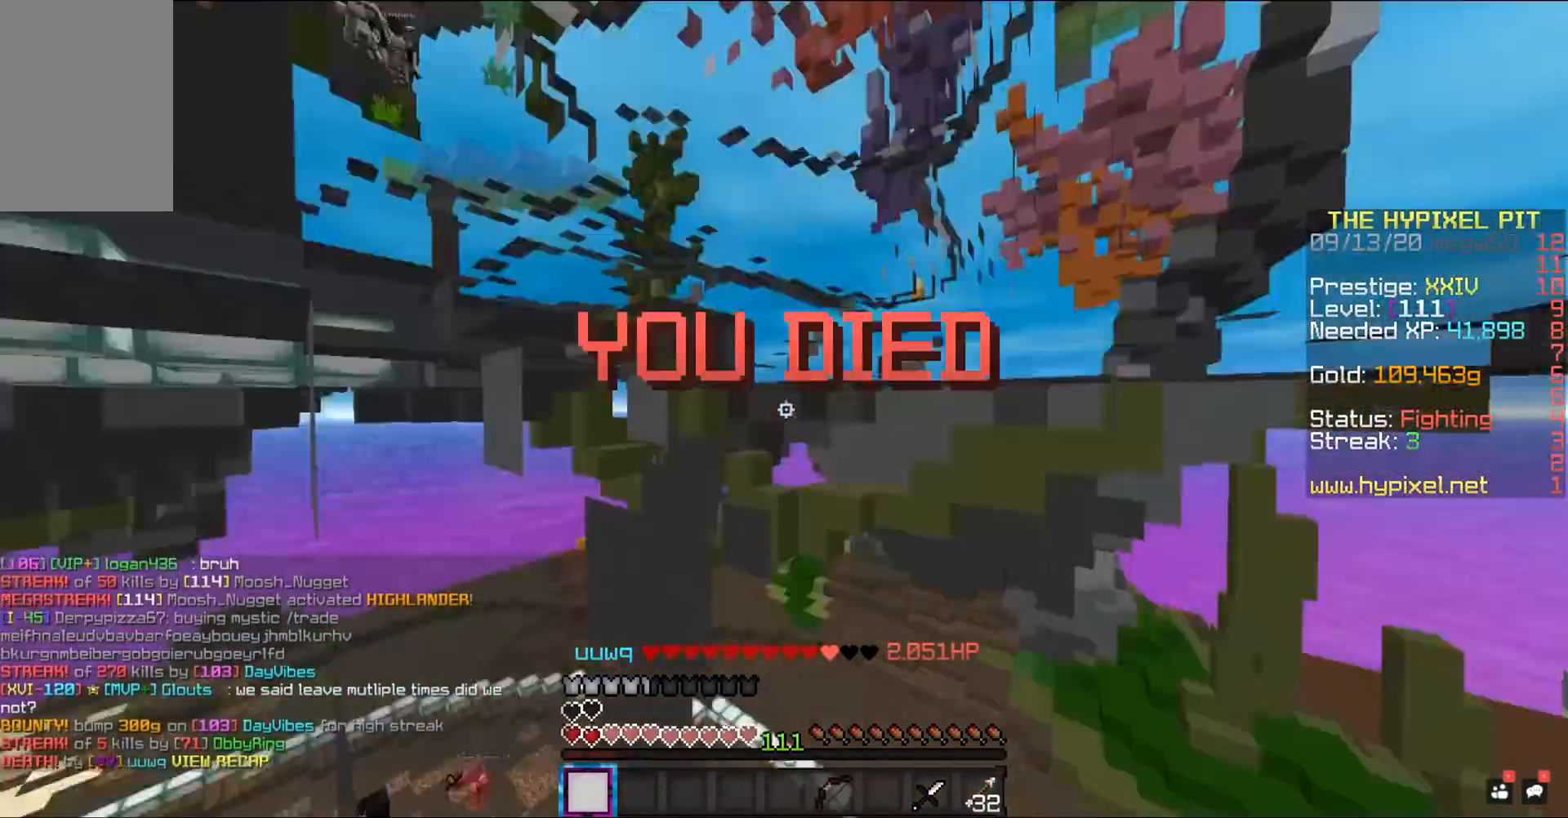
{"keys": [], "mouse": [], "events": [[233, "d", "up"], [233, "space", "down"], [483, "space", "up"], [500, "w", "up"]]}
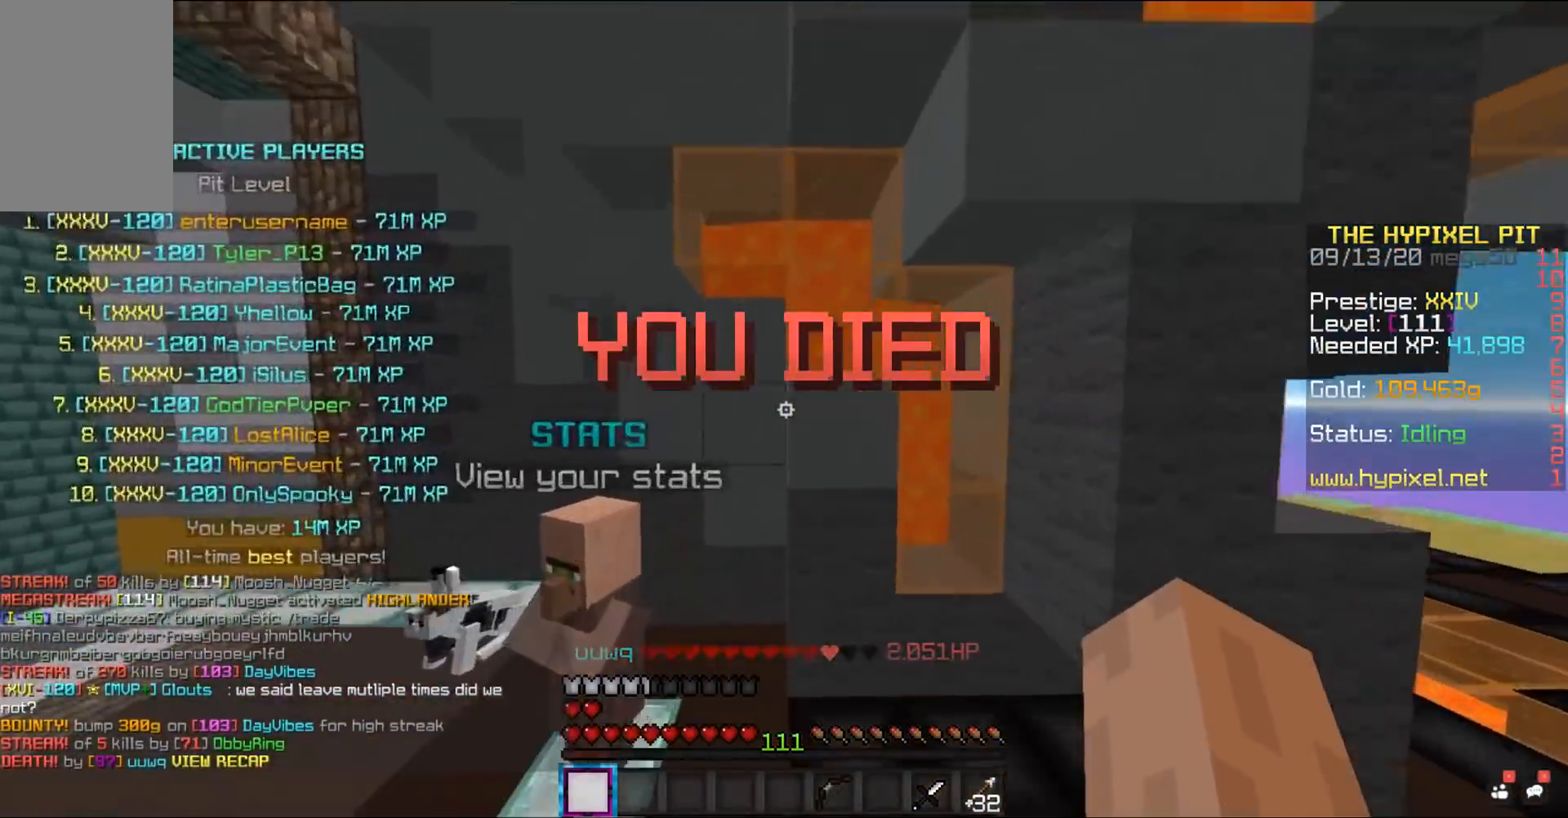
{"keys": ["d", "space", "w"], "mouse": [], "events": [[183, "d", "down"], [183, "w", "down"], [333, "space", "down"]]}
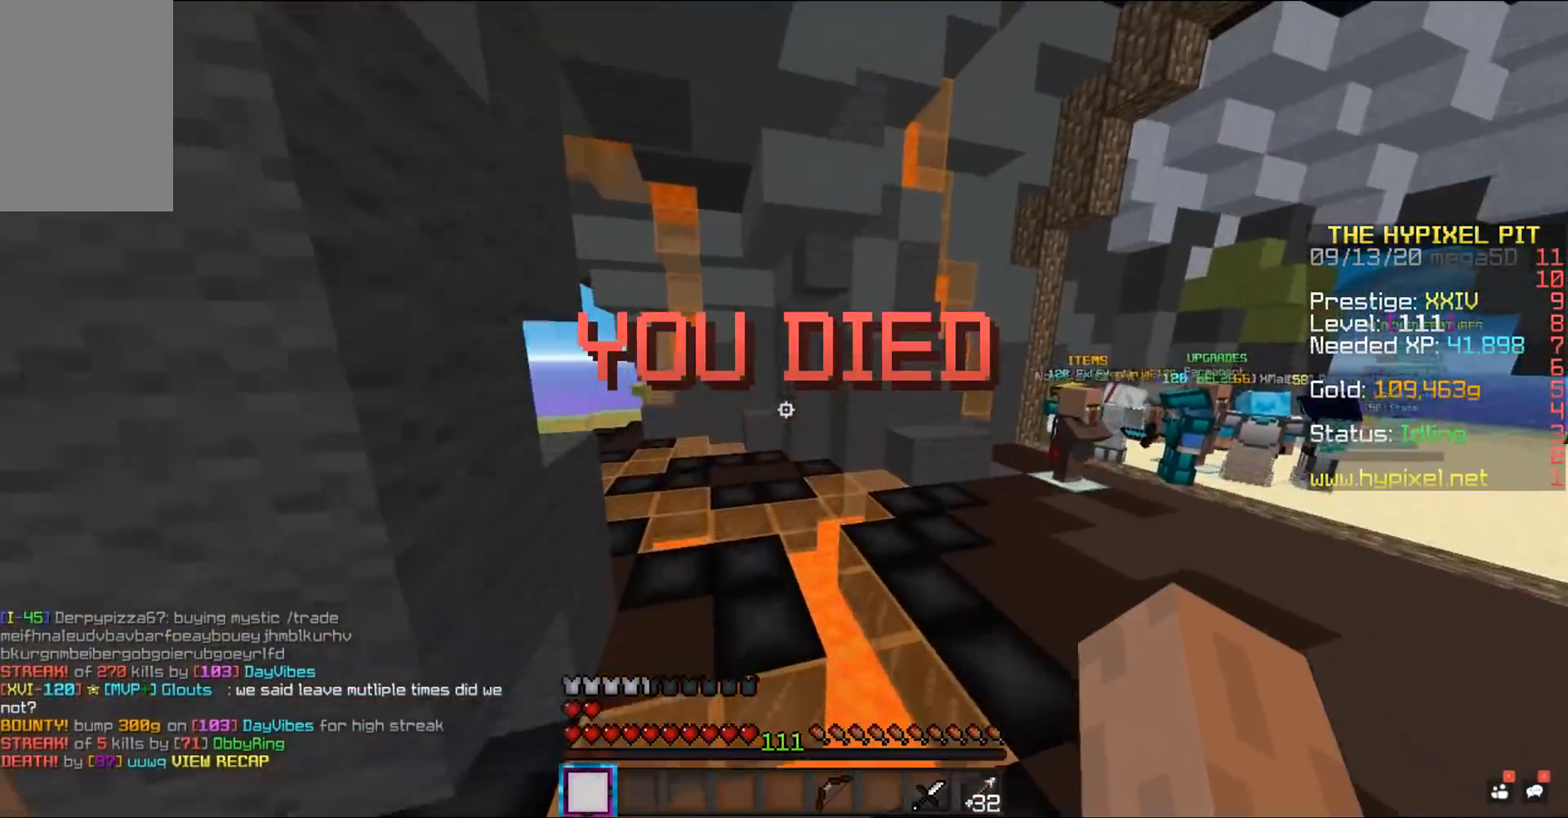
{"keys": [], "mouse": [], "events": [[67, "d", "up"], [67, "space", "up"], [350, "w", "up"]]}
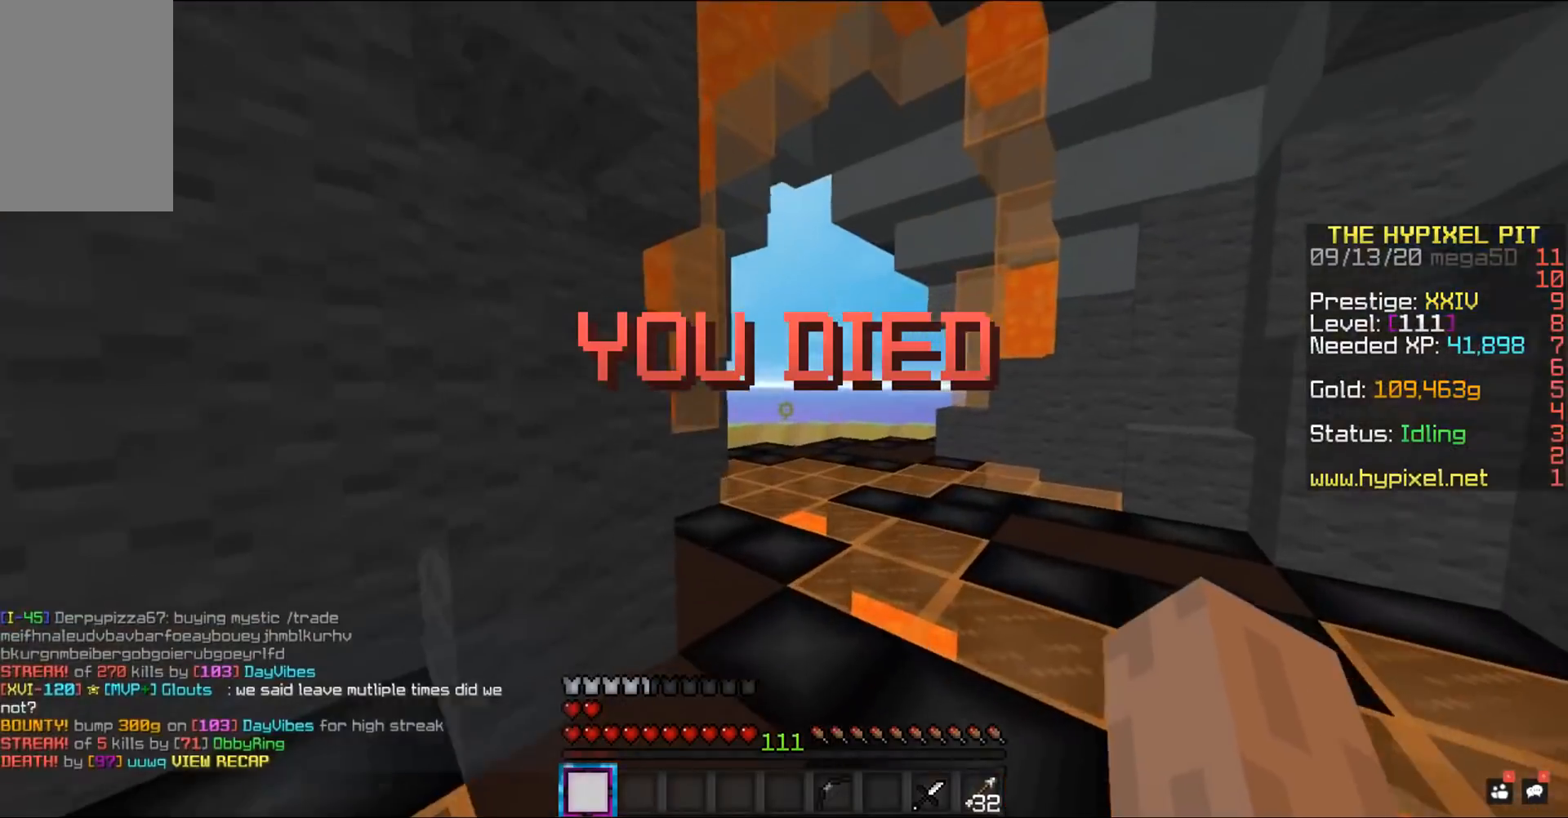
{"keys": ["a", "w"], "mouse": ["left"], "events": [[333, "a", "down"], [333, "w", "down"], [417, "mouse_left", "down"]]}
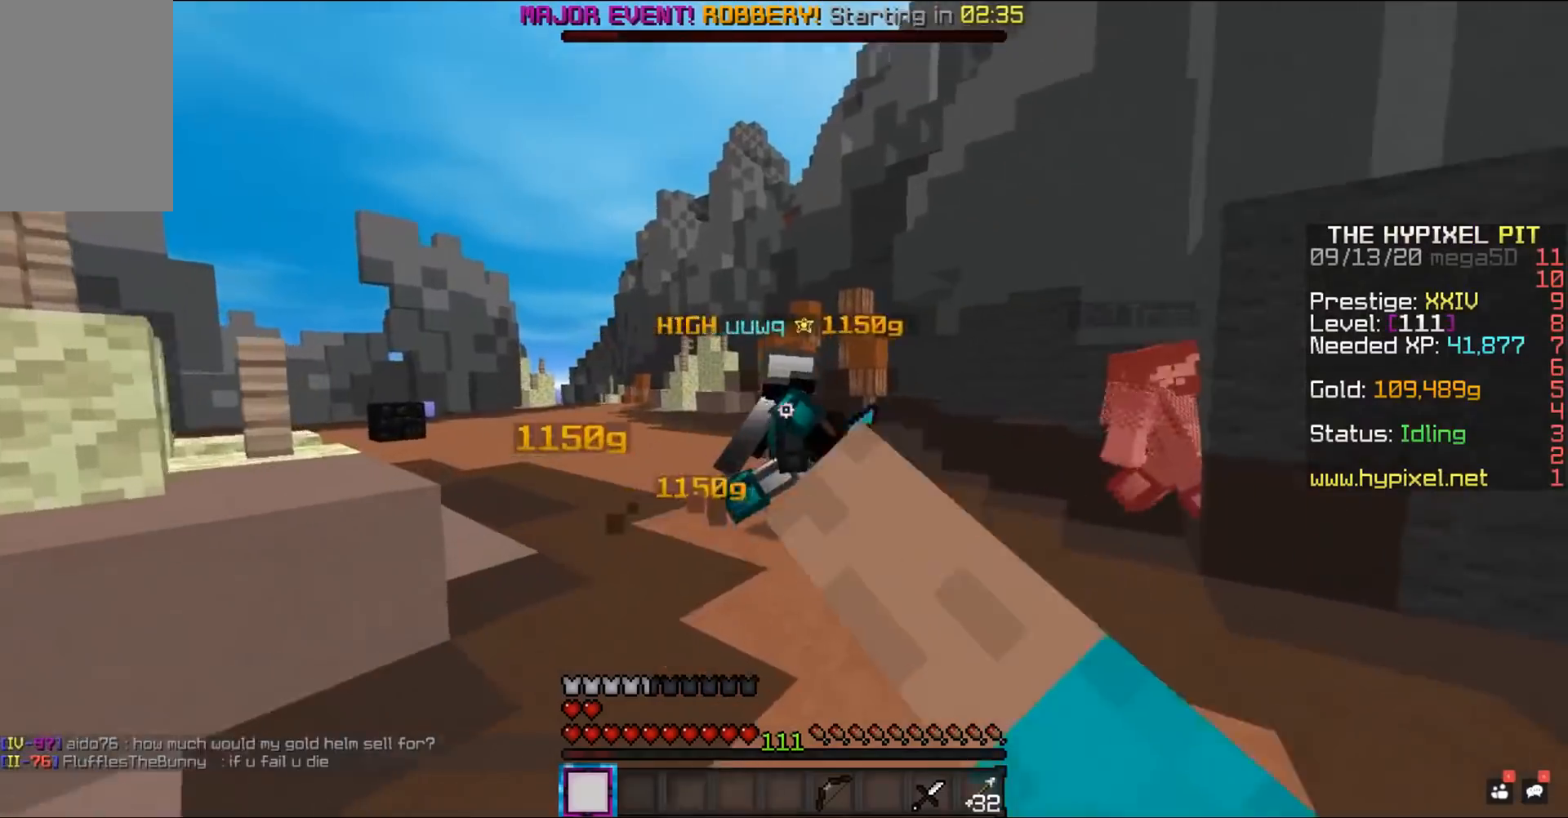
{"keys": ["a", "w"], "mouse": ["left"], "events": []}
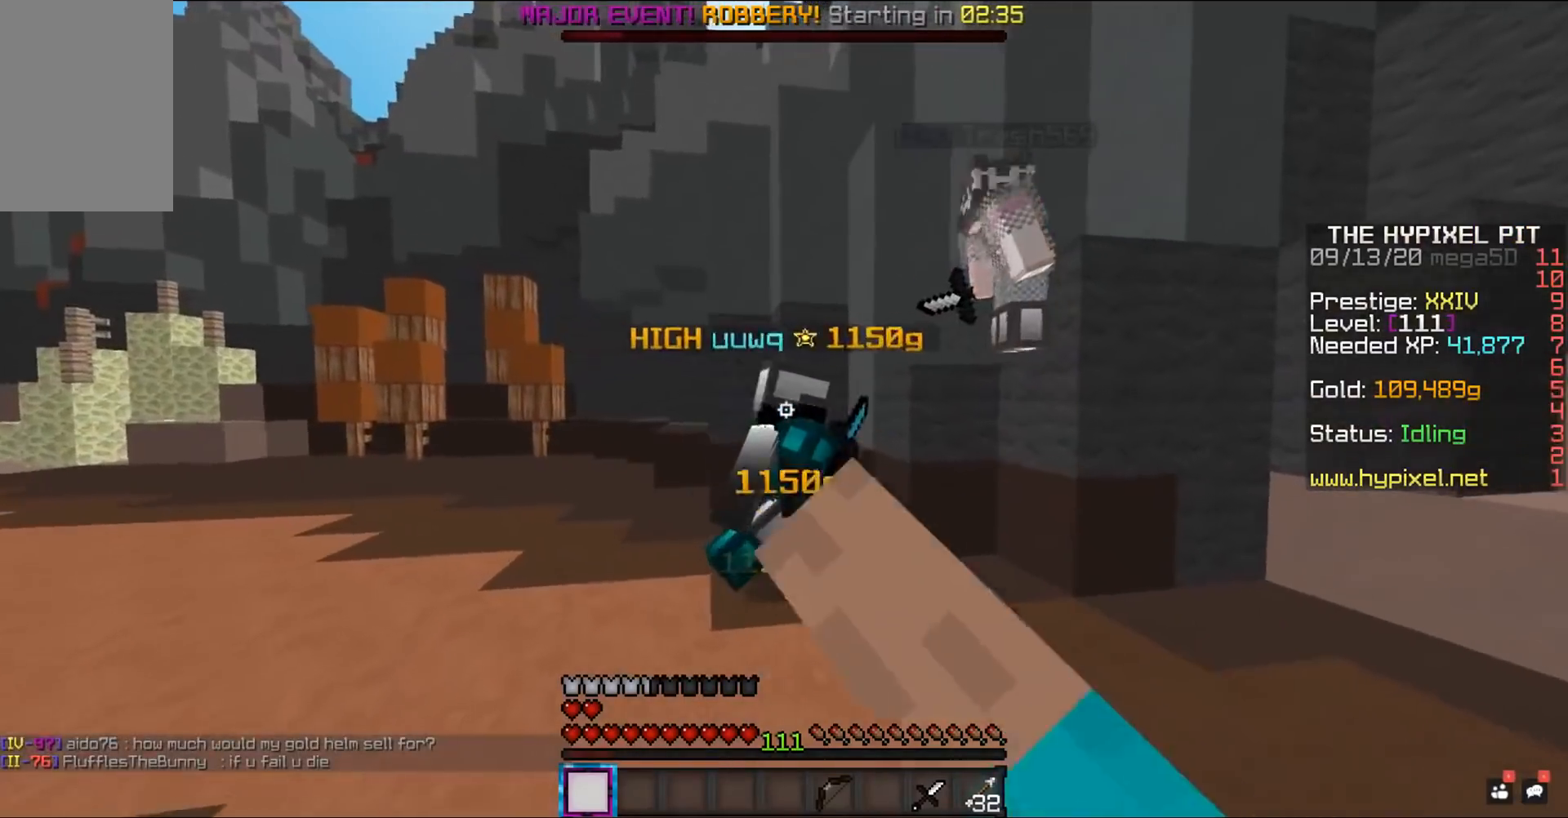
{"keys": ["d"], "mouse": ["left"], "events": [[167, "a", "up"], [183, "d", "down"], [300, "w", "up"]]}
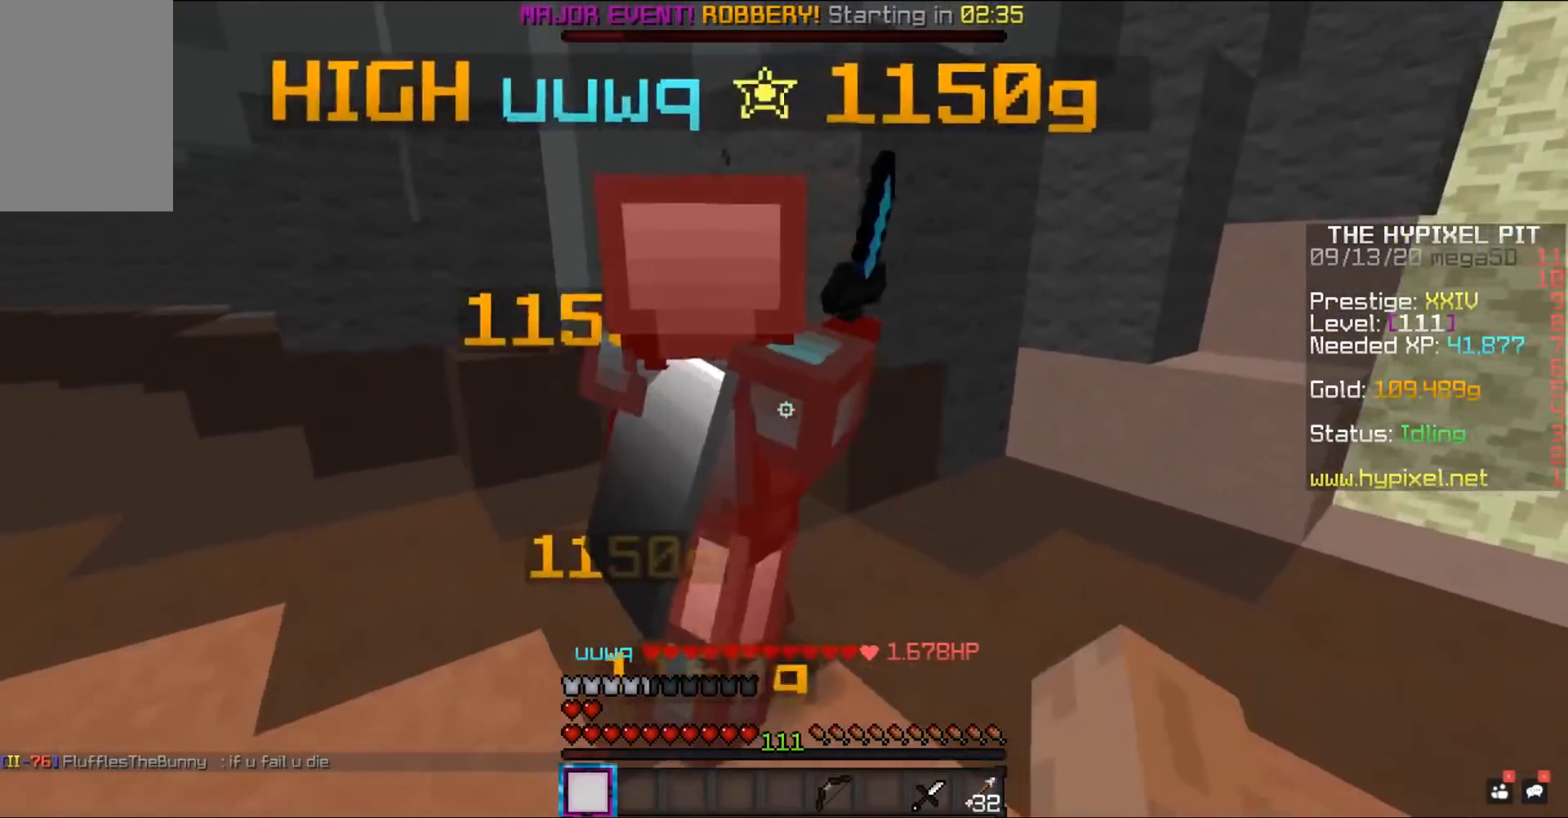
{"keys": ["d", "w"], "mouse": ["left"], "events": [[67, "w", "down"]]}
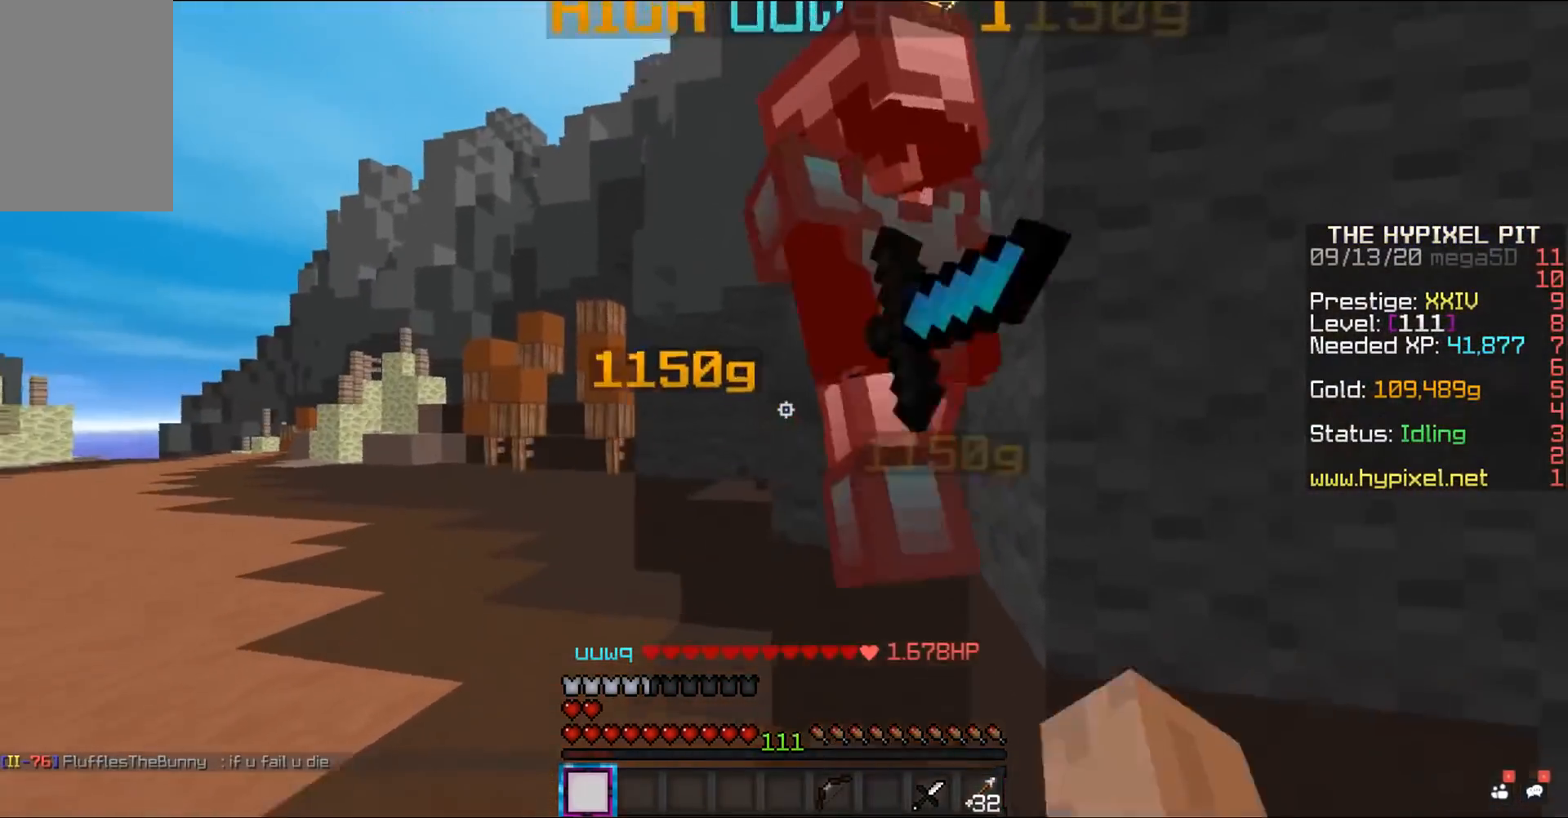
{"keys": ["d", "w"], "mouse": ["left"], "events": [[33, "w", "up"], [450, "w", "down"]]}
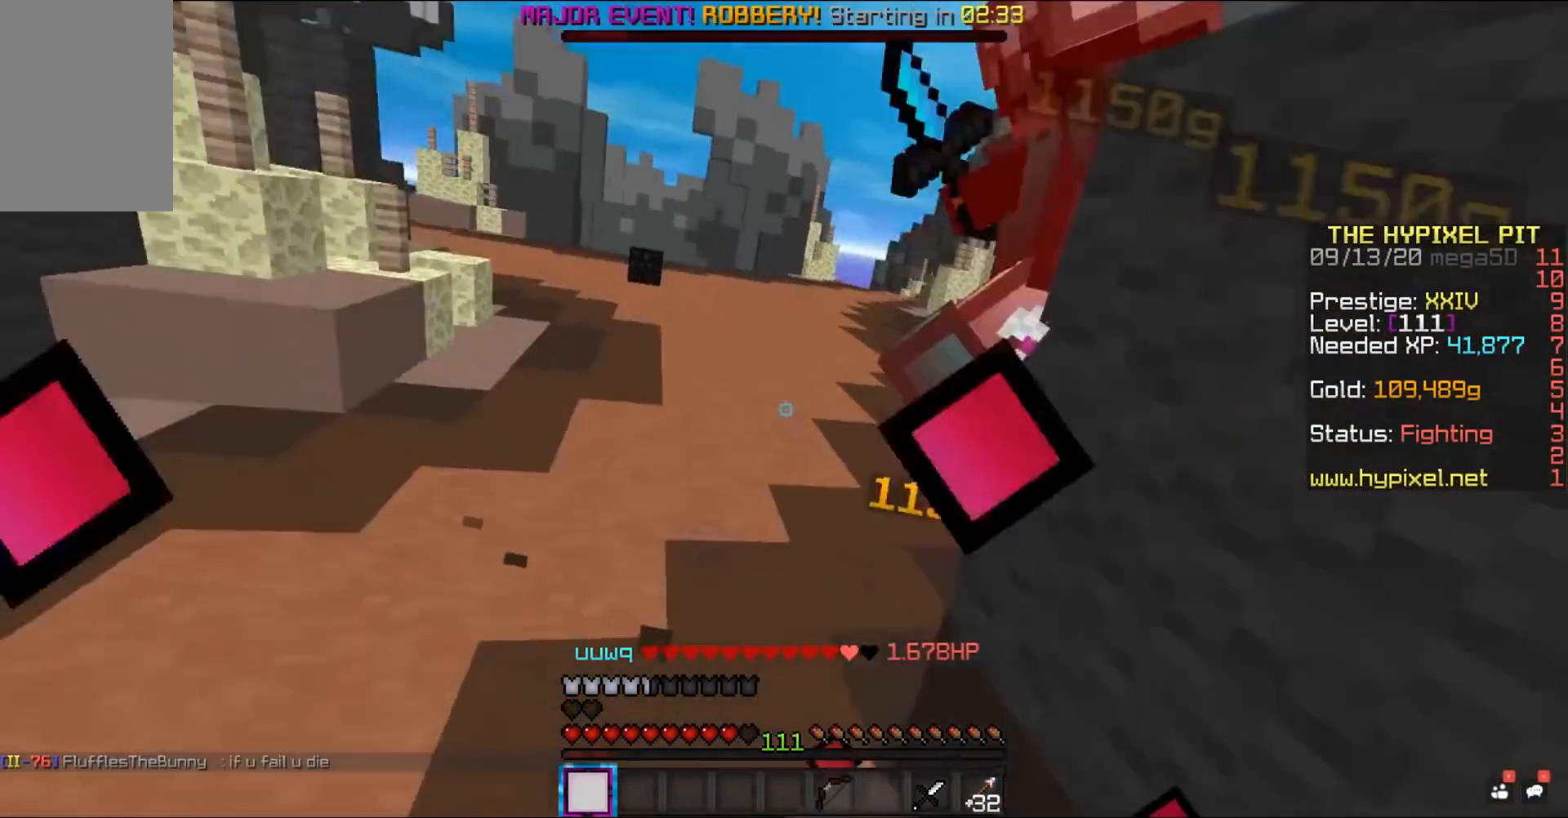
{"keys": ["w"], "mouse": ["left"], "events": [[500, "d", "up"]]}
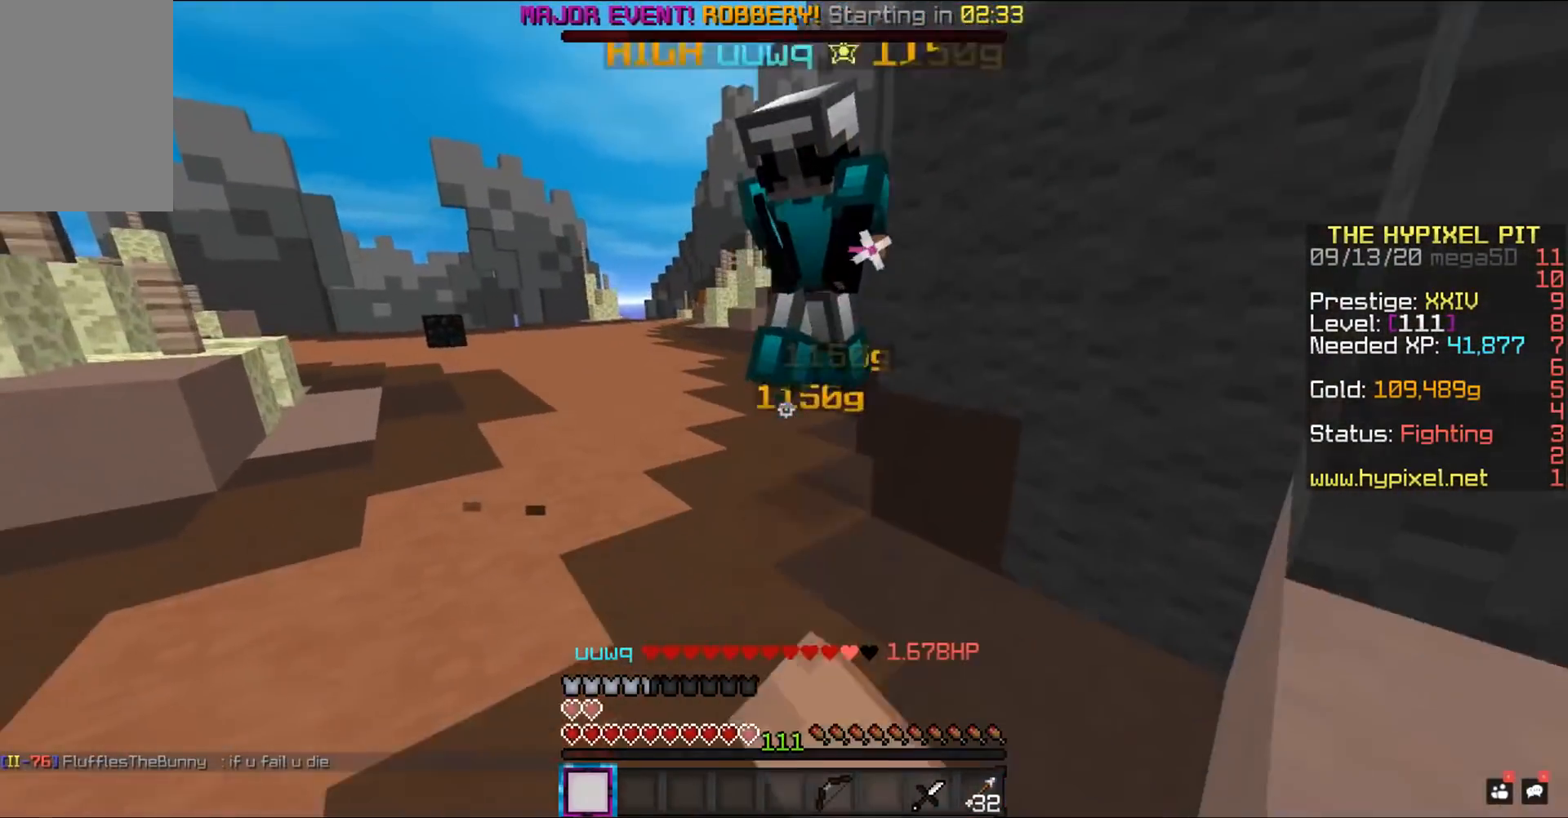
{"keys": [], "mouse": ["left"], "events": [[467, "w", "up"]]}
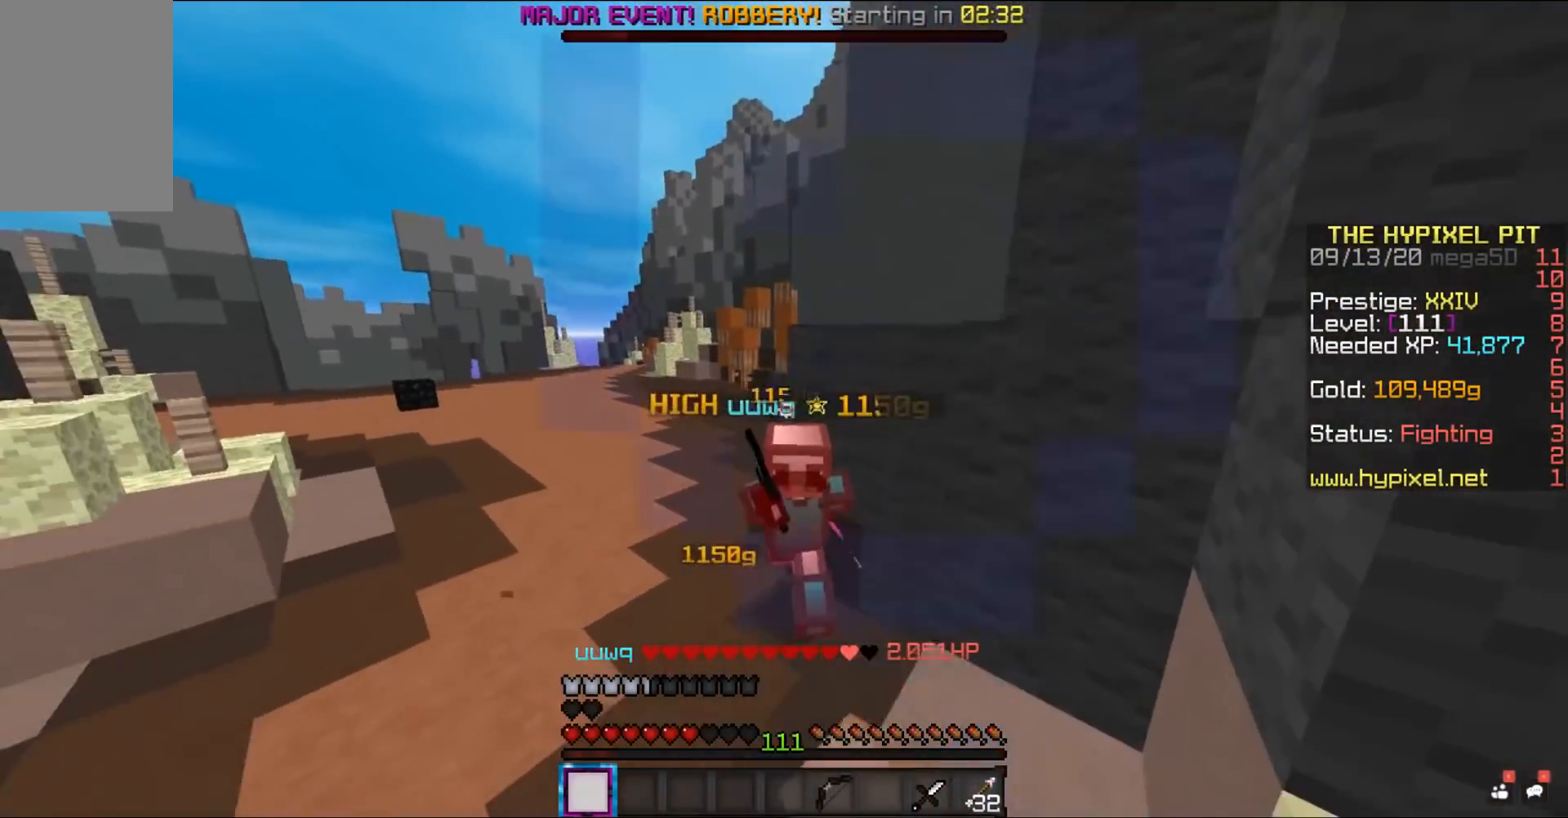
{"keys": ["w"], "mouse": ["left"], "events": [[50, "d", "down"], [50, "w", "down"], [167, "d", "up"]]}
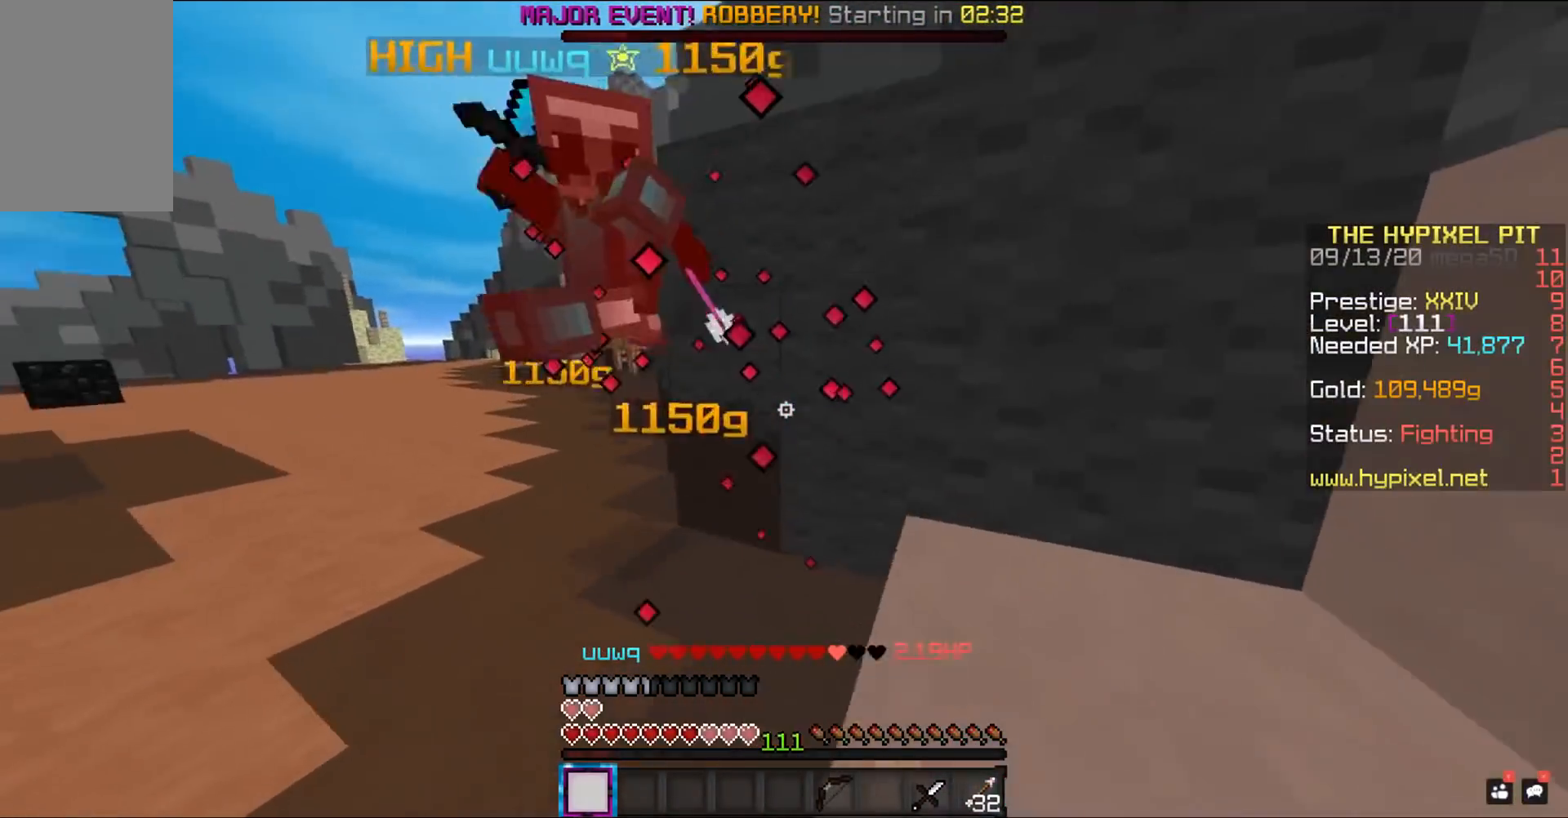
{"keys": ["w"], "mouse": ["left"], "events": [[200, "w", "up"], [300, "w", "down"]]}
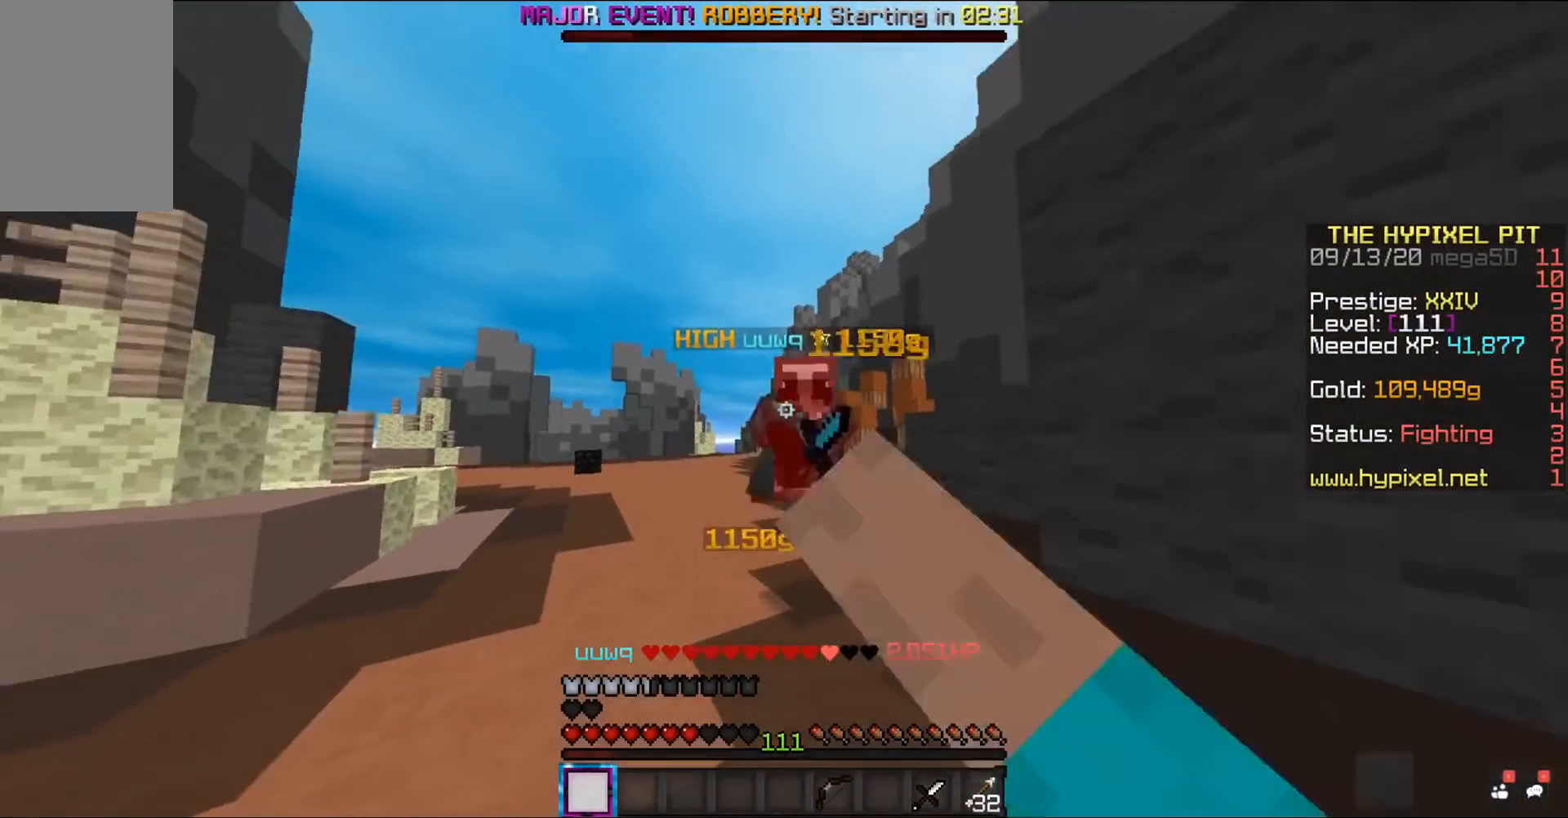
{"keys": ["a", "w"], "mouse": ["left"], "events": [[33, "d", "down"], [167, "d", "up"], [167, "w", "up"], [250, "w", "down"], [333, "a", "down"]]}
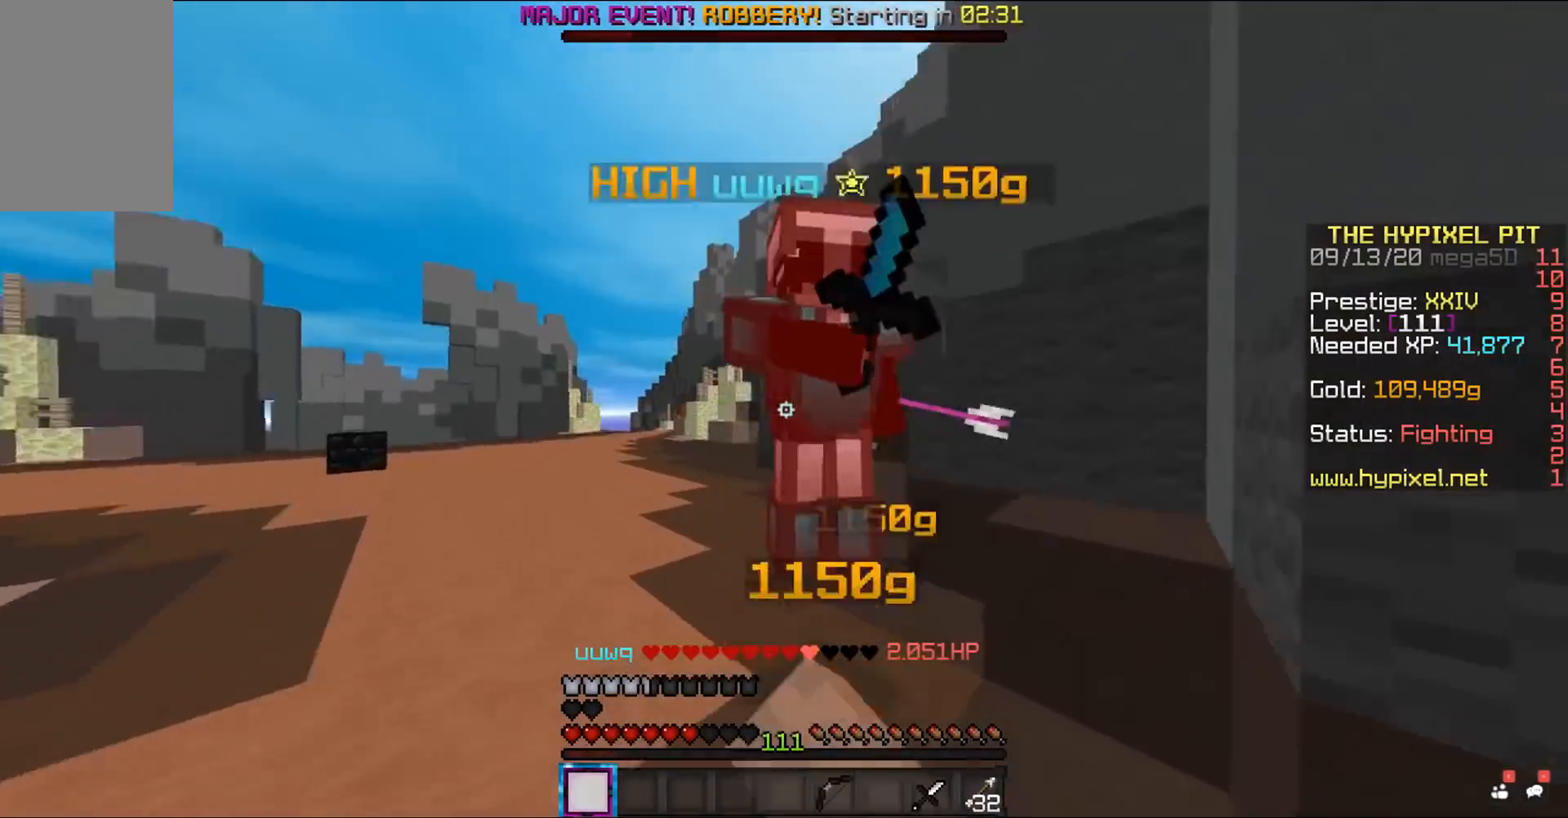
{"keys": ["a"], "mouse": ["left"], "events": [[117, "a", "up"], [267, "a", "down"], [283, "w", "up"]]}
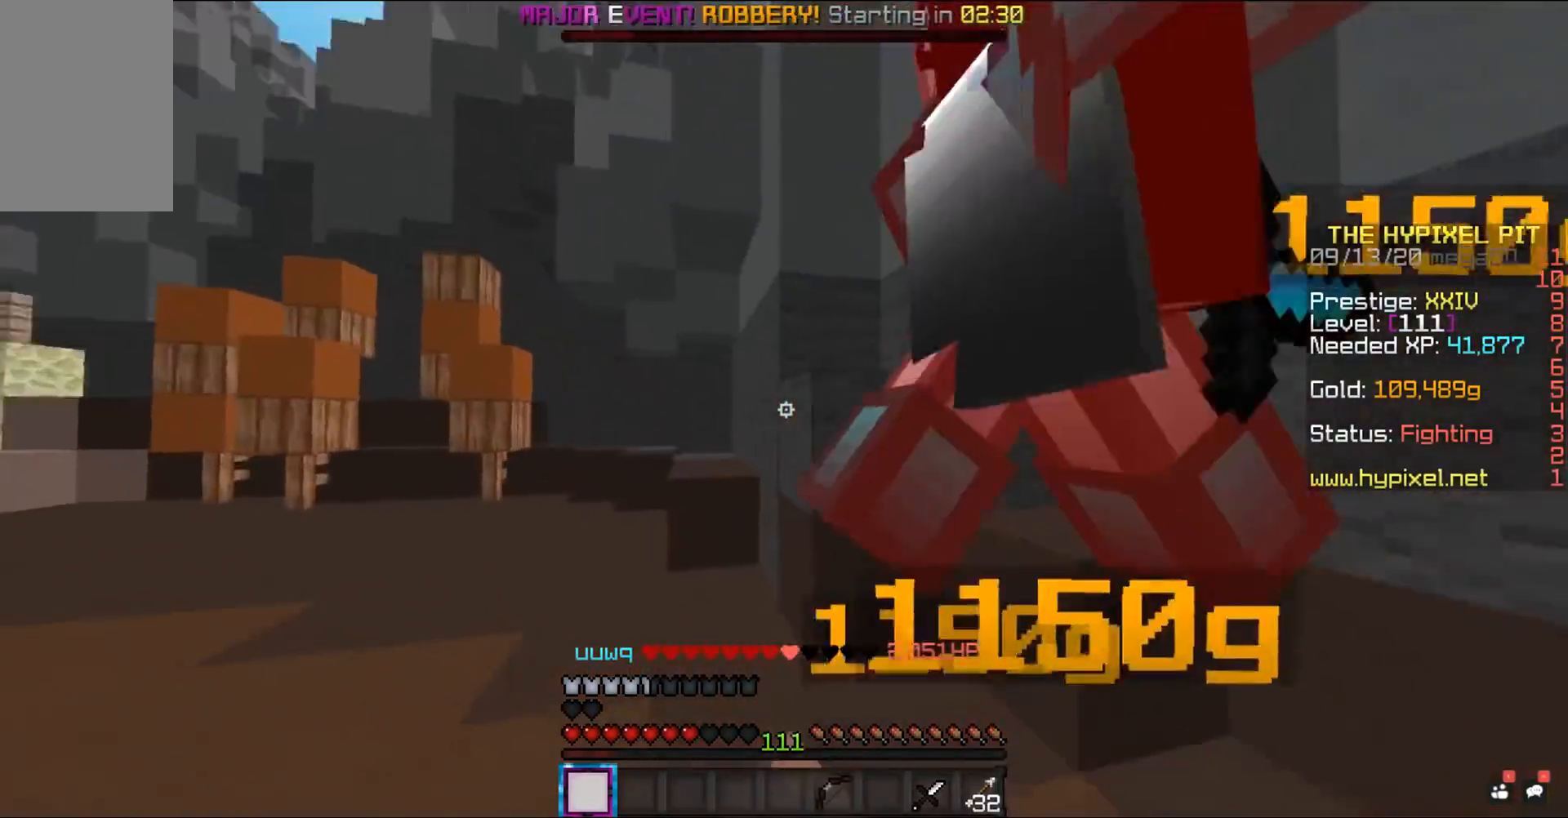
{"keys": ["a"], "mouse": ["left"], "events": []}
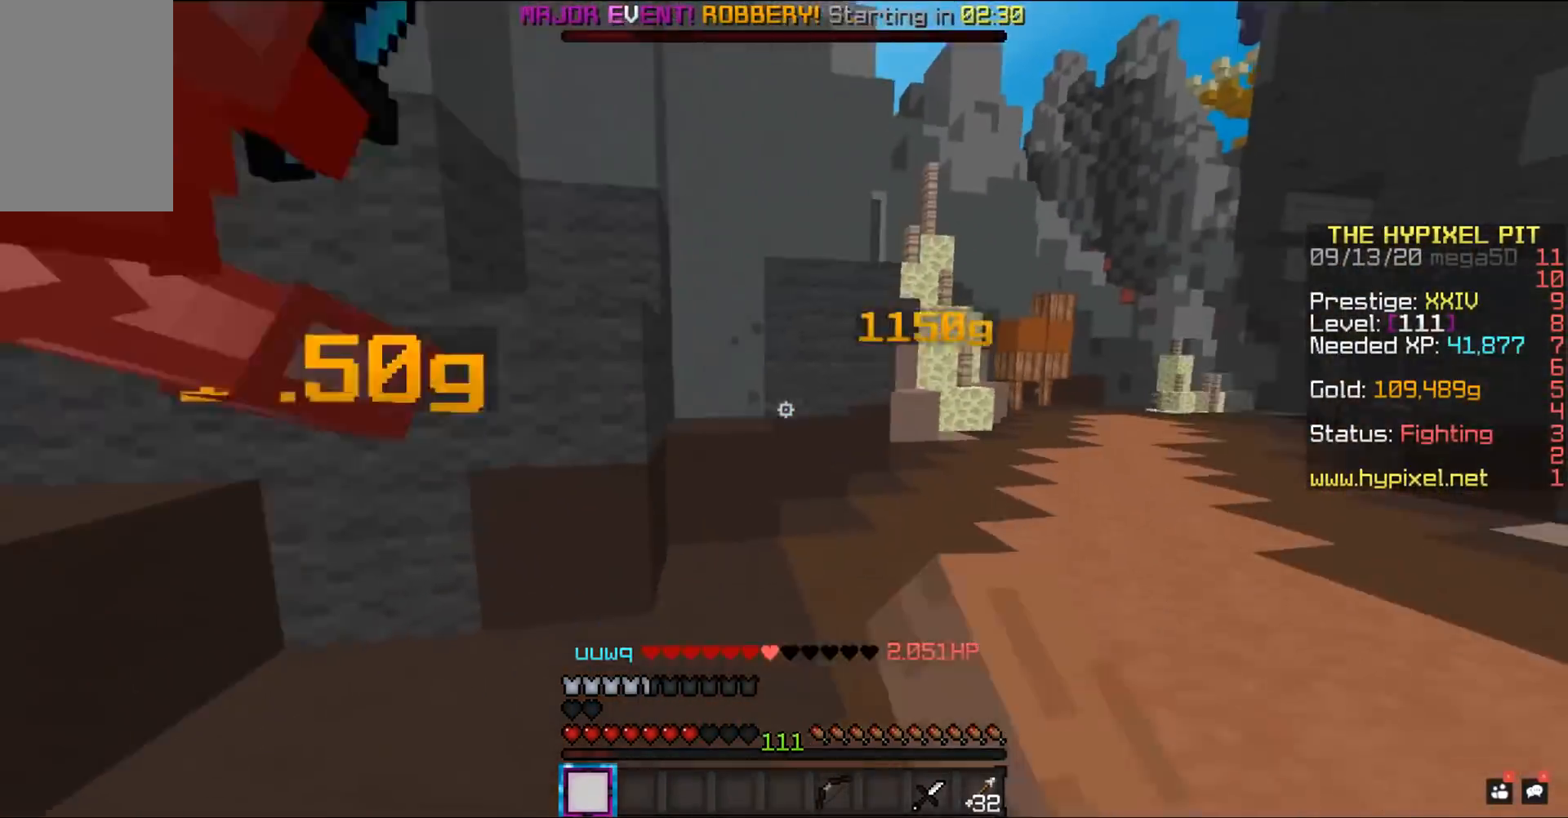
{"keys": ["d", "w"], "mouse": ["left"], "events": [[333, "w", "down"], [383, "d", "down"], [433, "a", "up"]]}
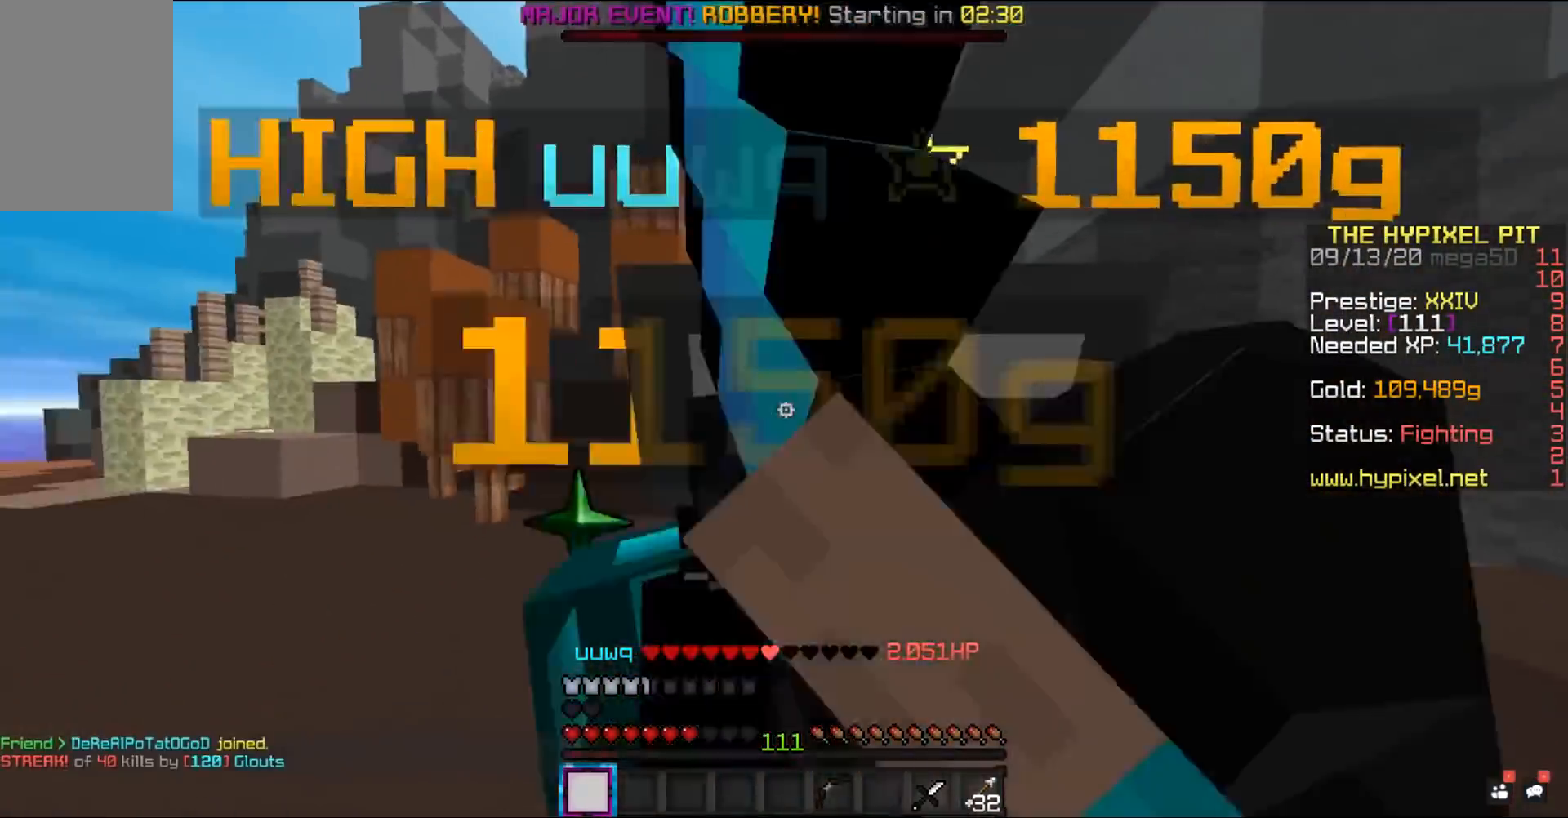
{"keys": ["d"], "mouse": ["left"], "events": [[283, "w", "up"]]}
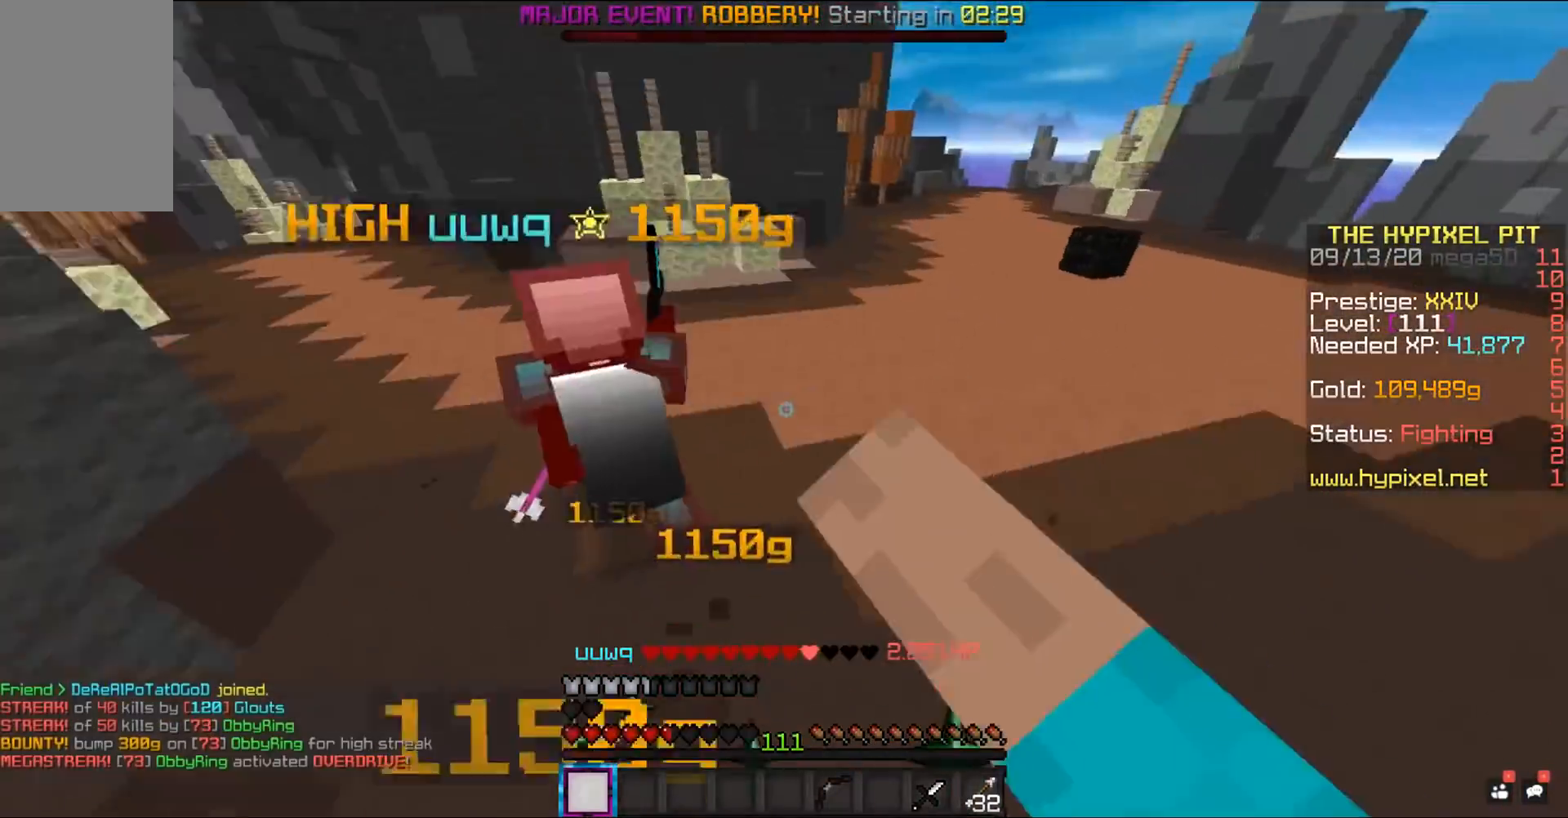
{"keys": ["a", "w"], "mouse": ["left"], "events": [[33, "w", "down"], [83, "a", "down"], [150, "d", "up"]]}
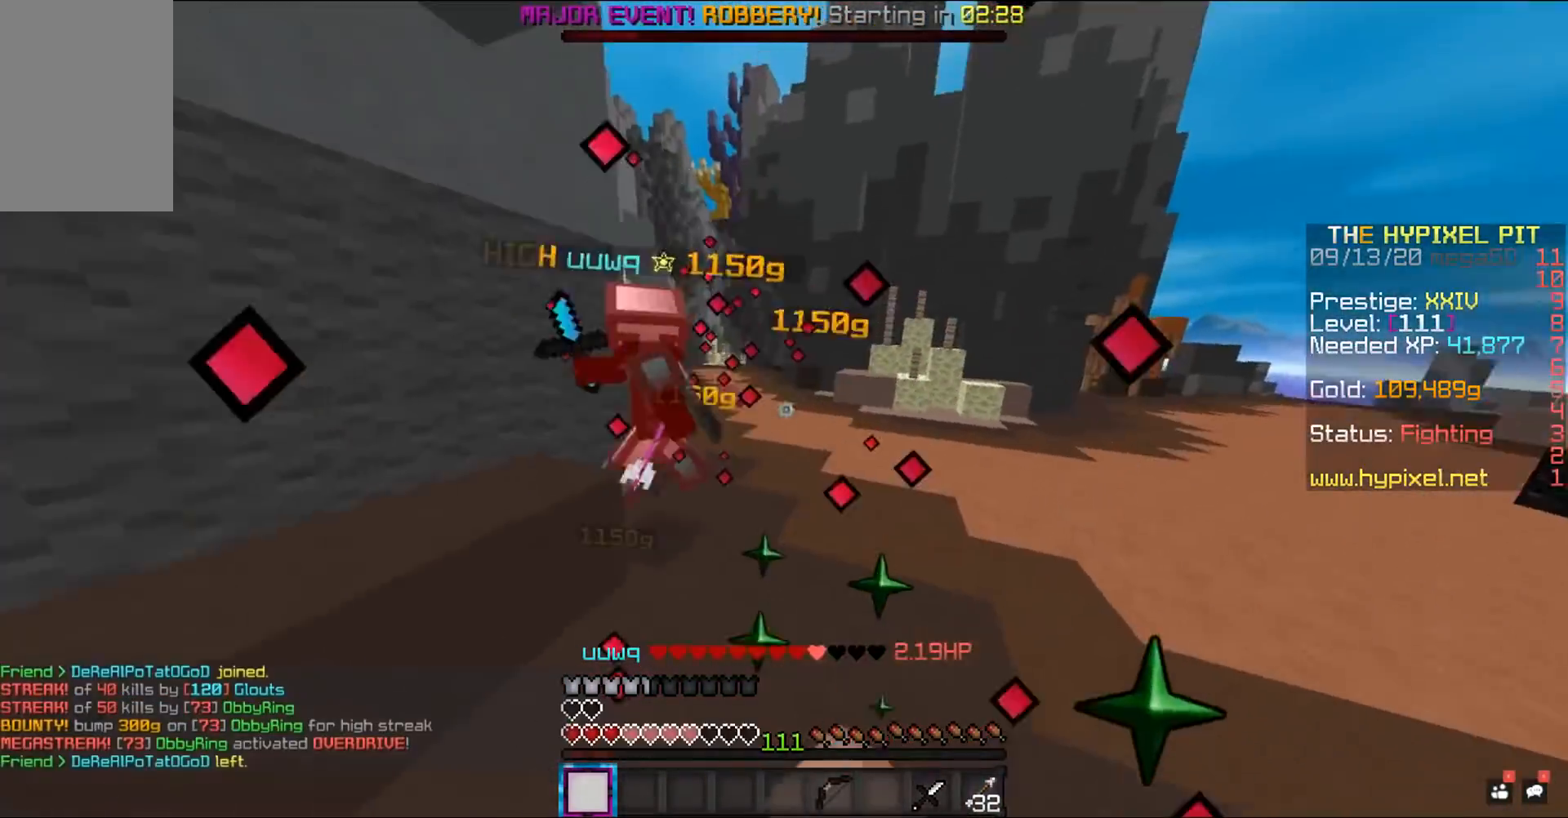
{"keys": ["a", "w"], "mouse": ["left"], "events": [[50, "w", "up"], [200, "w", "down"], [400, "a", "up"], [483, "a", "down"]]}
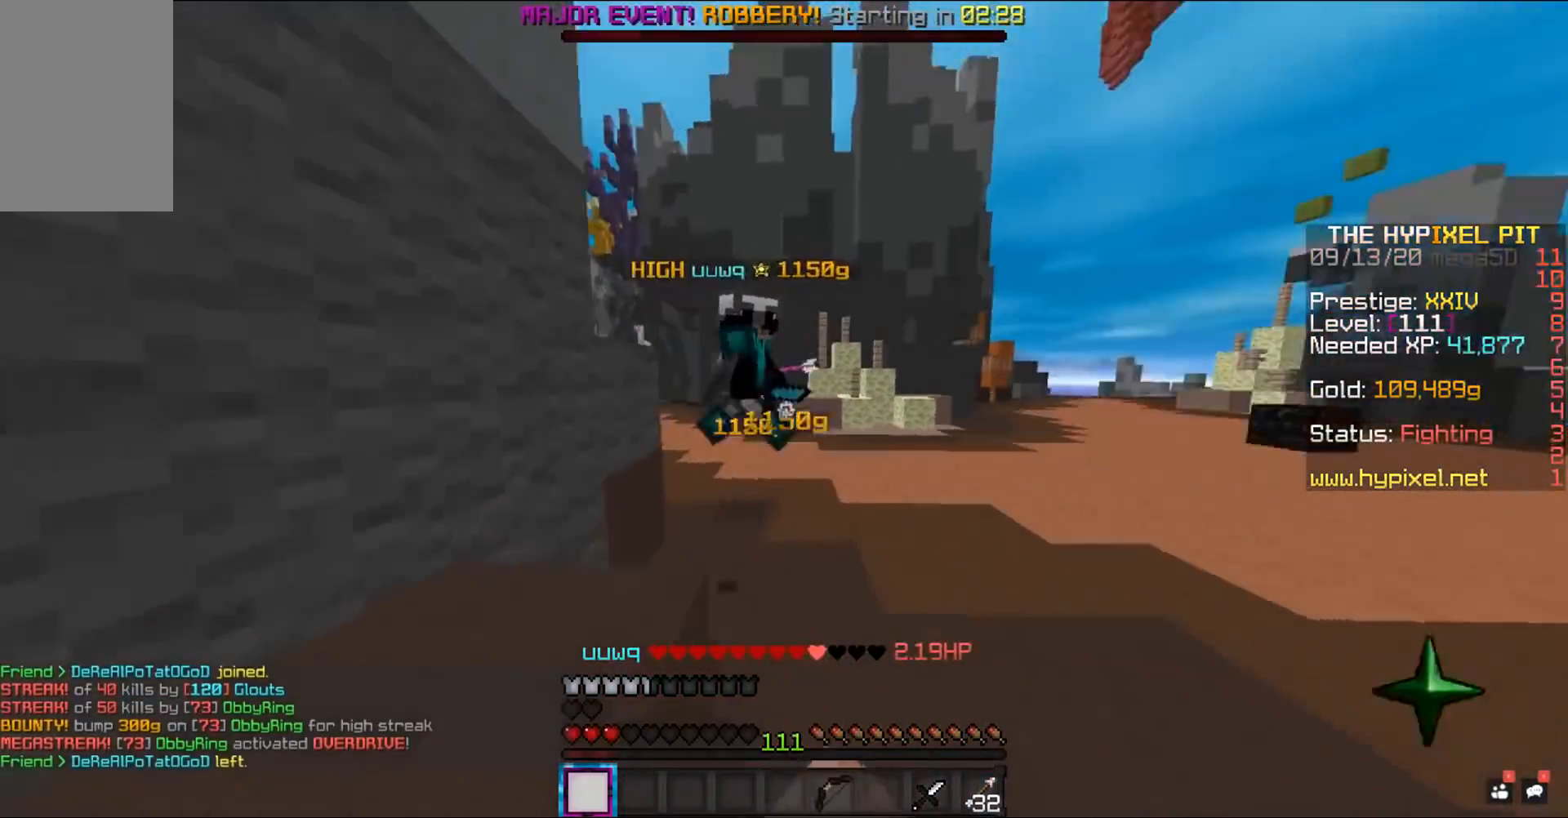
{"keys": ["a", "w"], "mouse": ["left"], "events": [[233, "a", "up"], [350, "a", "down"]]}
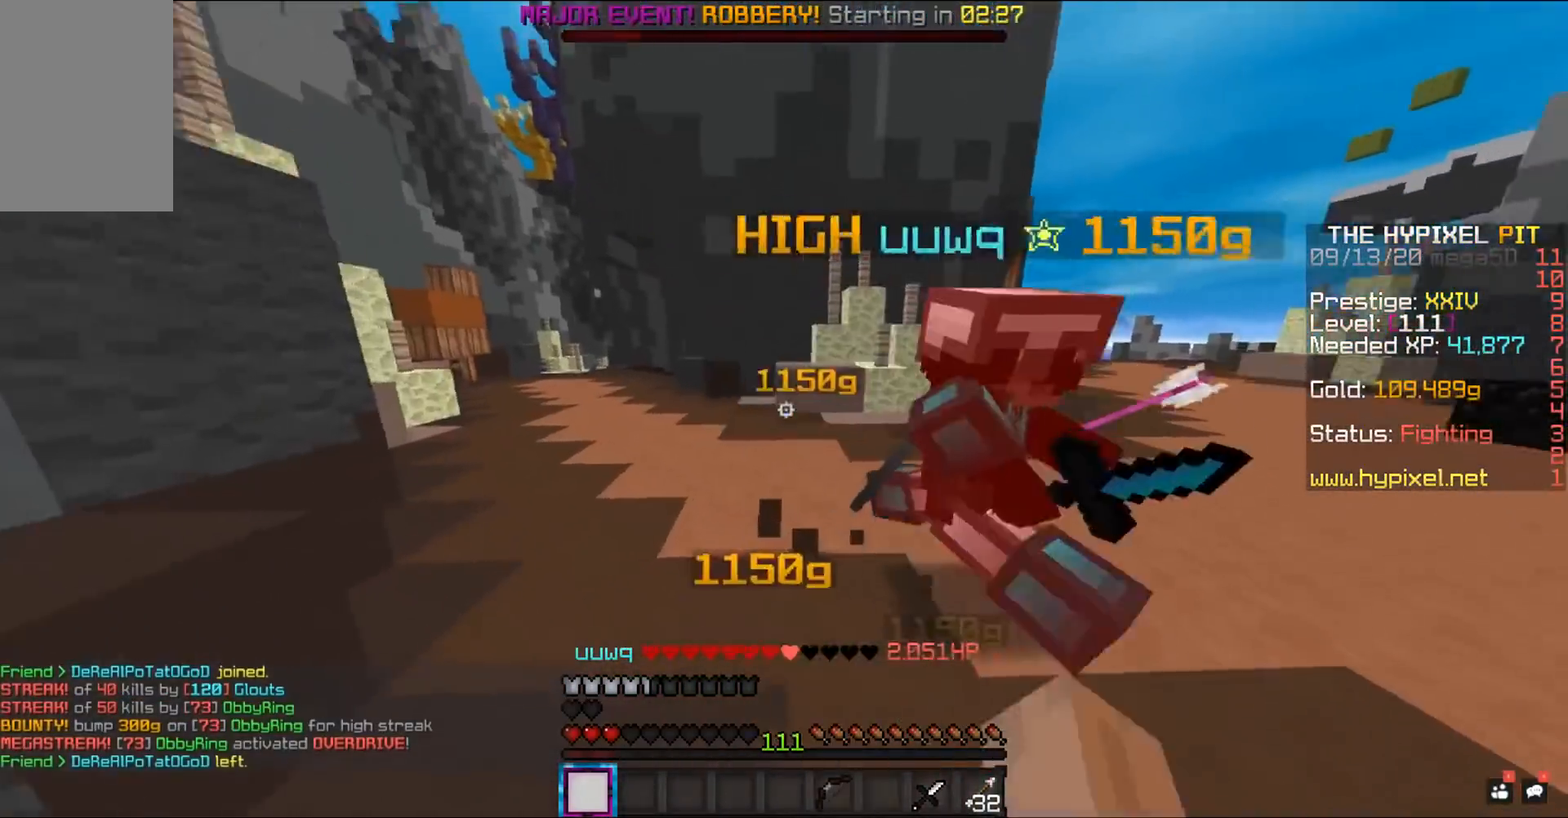
{"keys": ["a", "w"], "mouse": ["left"], "events": [[133, "w", "up"], [367, "w", "down"]]}